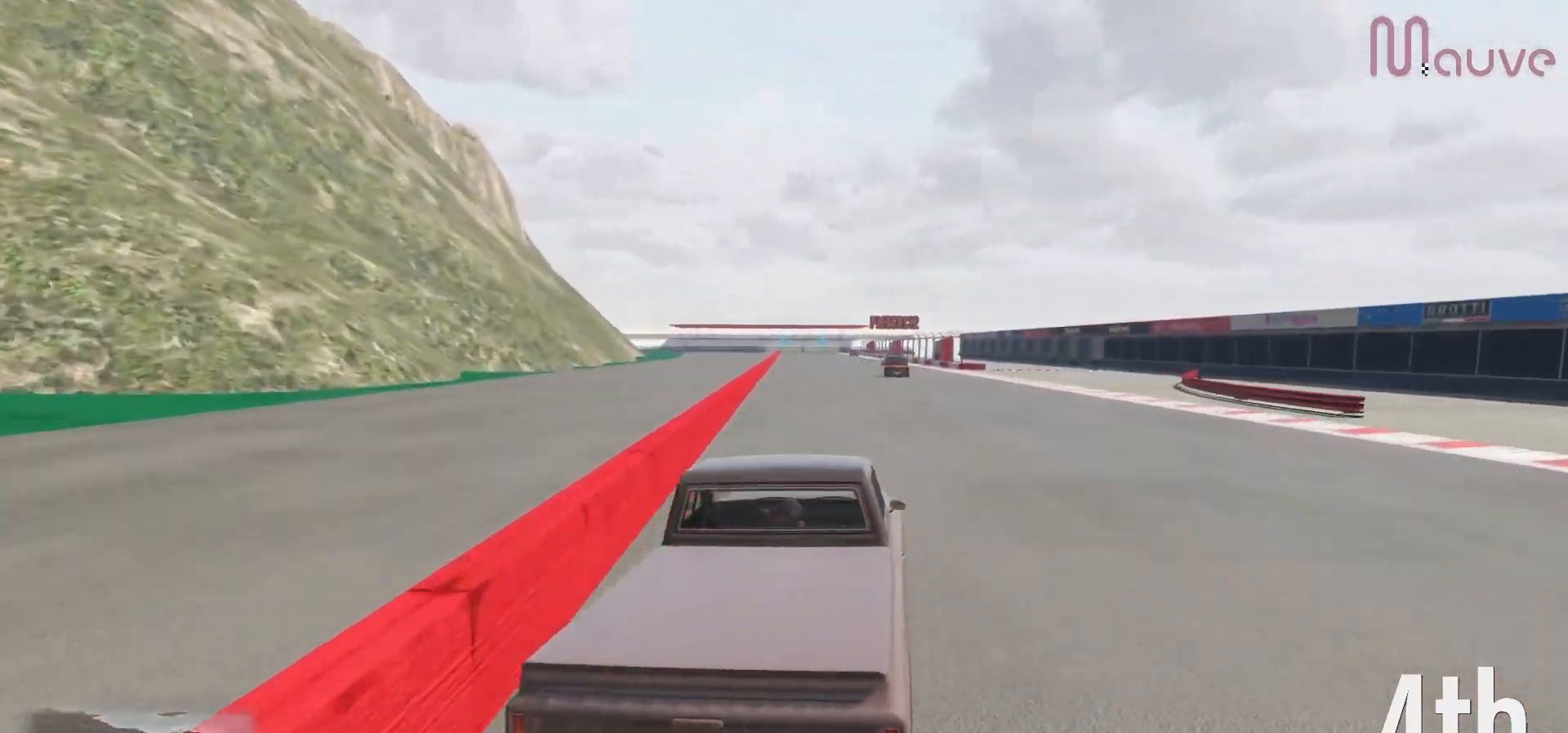
Gameplay with a controller (Xbox layout); each line is a JSON object with the inputs held at the frame after it. "events" lists button and stick changes between this image and that frame as [ms after this image, input, new state], when the widget could be followed in between. Not read: DPAD_DOWN.
{"buttons": ["R2", "R3"], "left_stick": "down-left", "right_stick": "center", "events": [[350, "R3", "down"], [417, "left_stick", "down-left"]]}
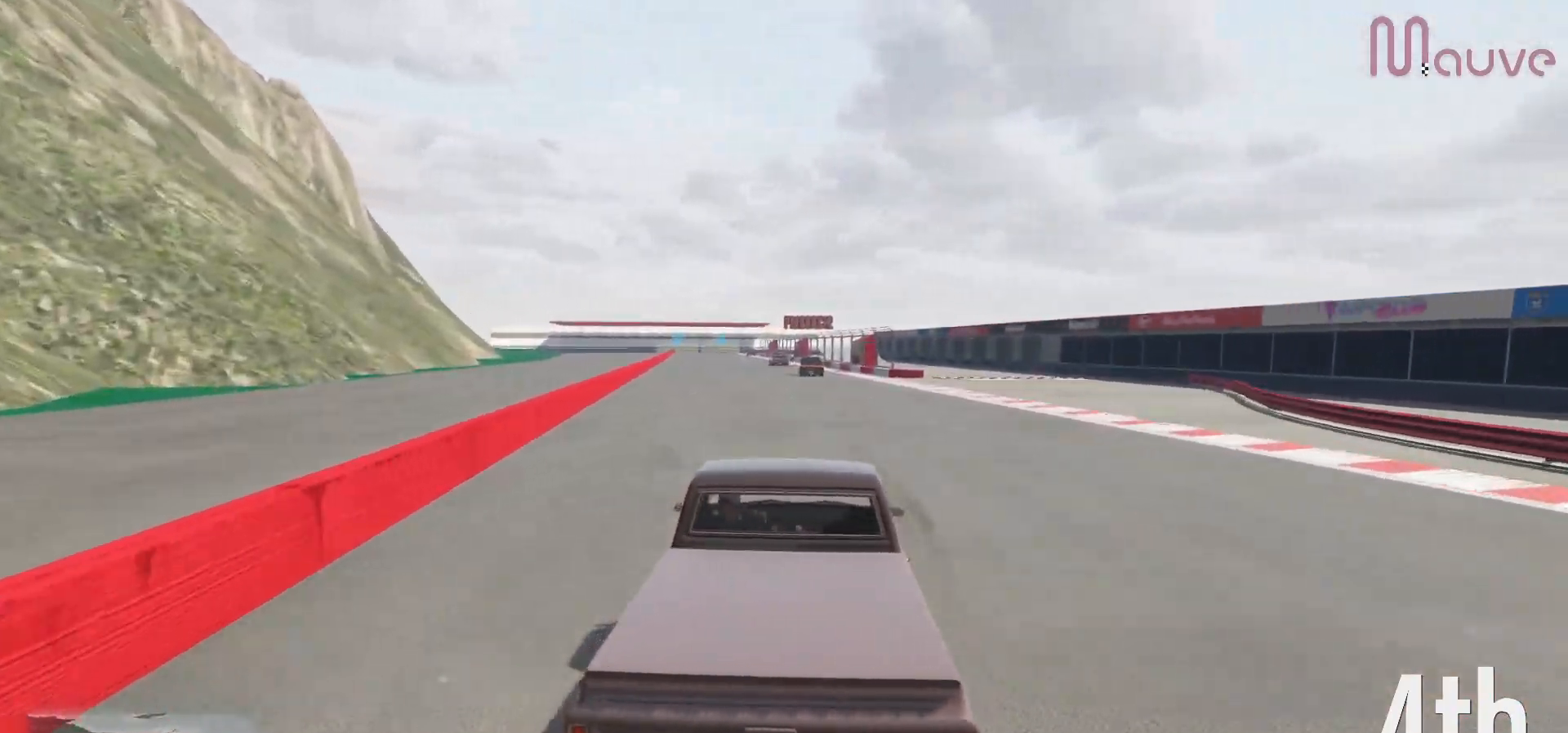
{"buttons": ["R2"], "left_stick": "center", "right_stick": "center", "events": [[17, "left_stick", "center"], [417, "R3", "up"]]}
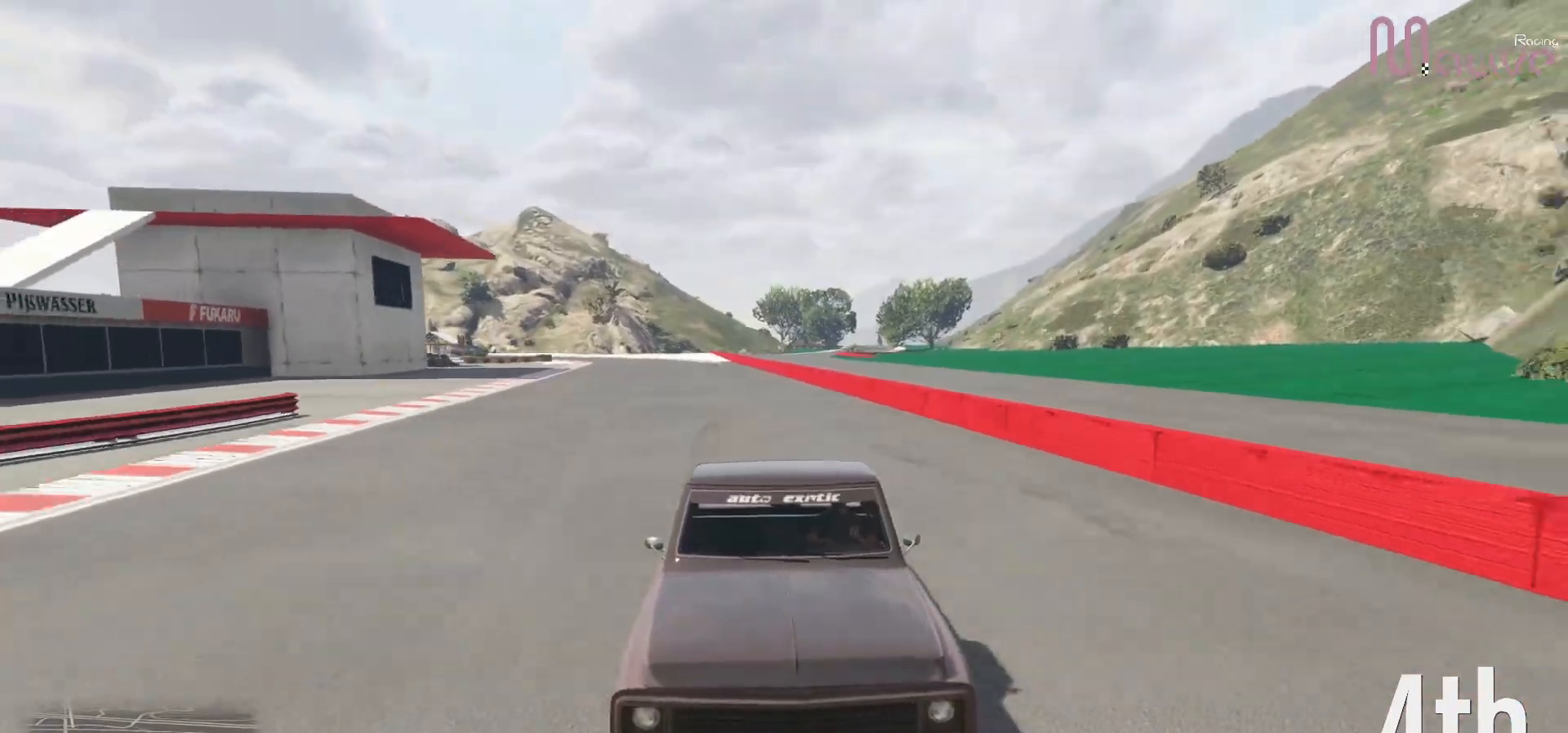
{"buttons": ["R2"], "left_stick": "left", "right_stick": "center", "events": [[500, "left_stick", "left"]]}
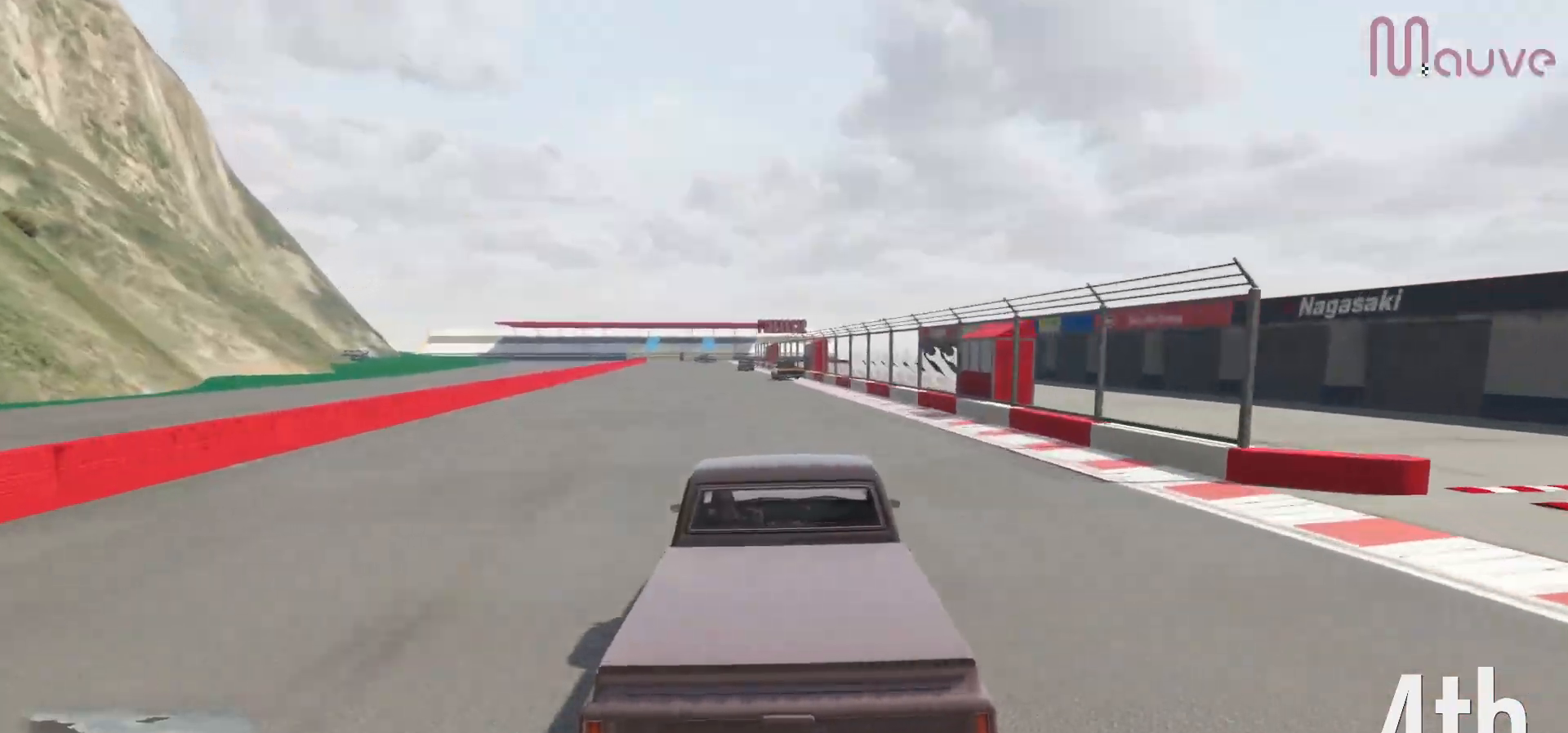
{"buttons": ["R2"], "left_stick": "center", "right_stick": "center", "events": [[67, "left_stick", "center"]]}
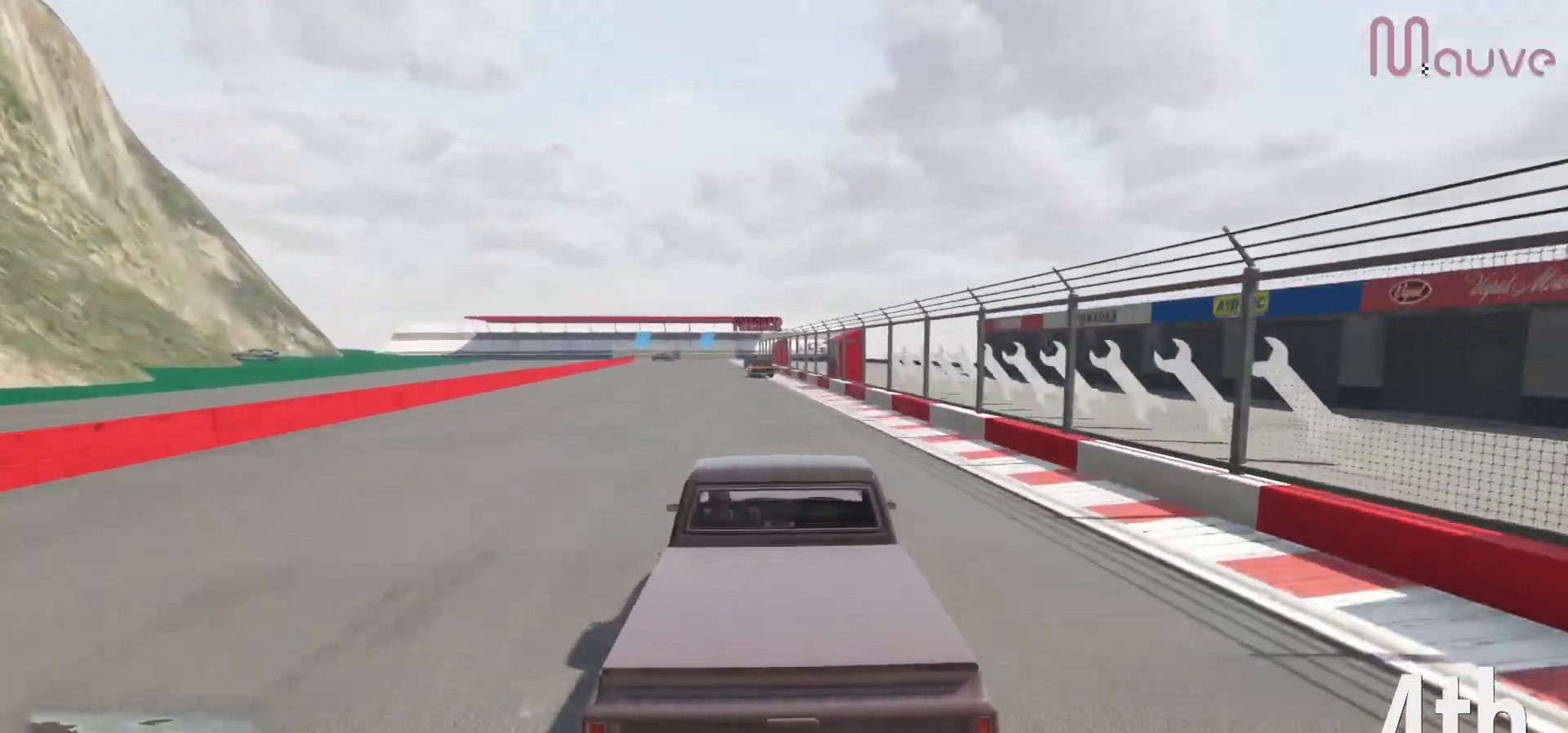
{"buttons": ["R2"], "left_stick": "center", "right_stick": "center", "events": [[133, "left_stick", "left"], [200, "left_stick", "center"]]}
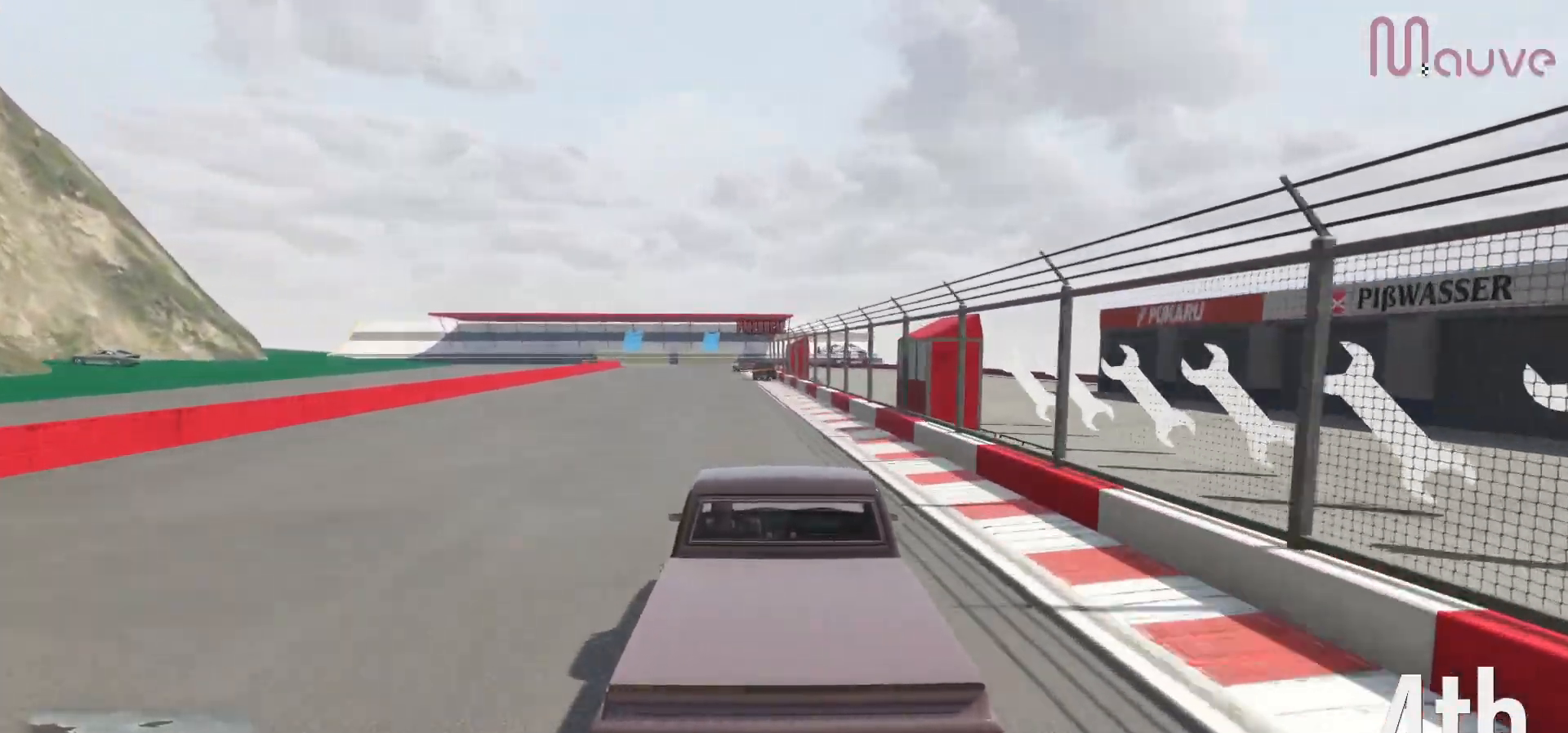
{"buttons": ["R2"], "left_stick": "center", "right_stick": "center", "events": [[383, "left_stick", "left"], [450, "left_stick", "center"]]}
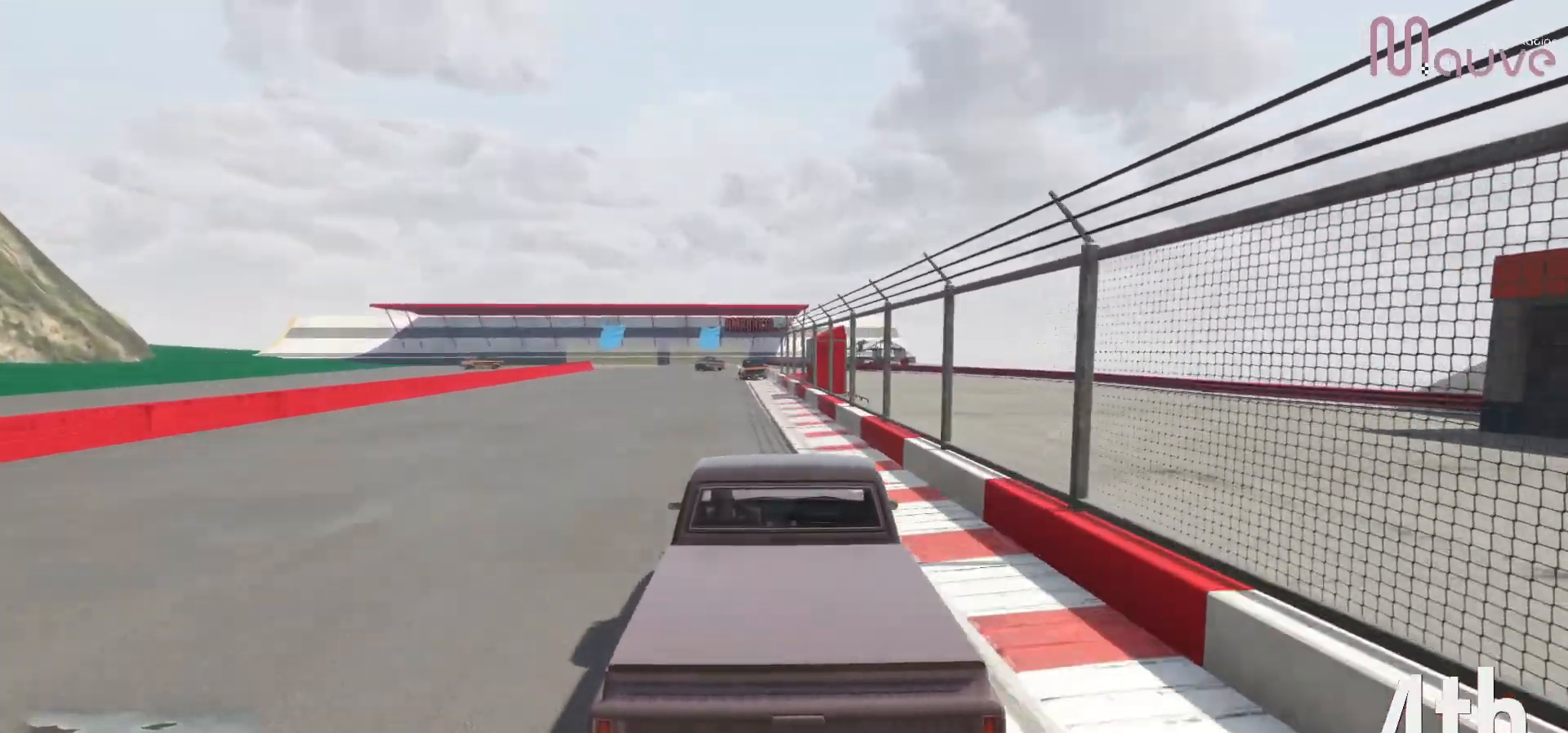
{"buttons": ["R2"], "left_stick": "center", "right_stick": "center", "events": []}
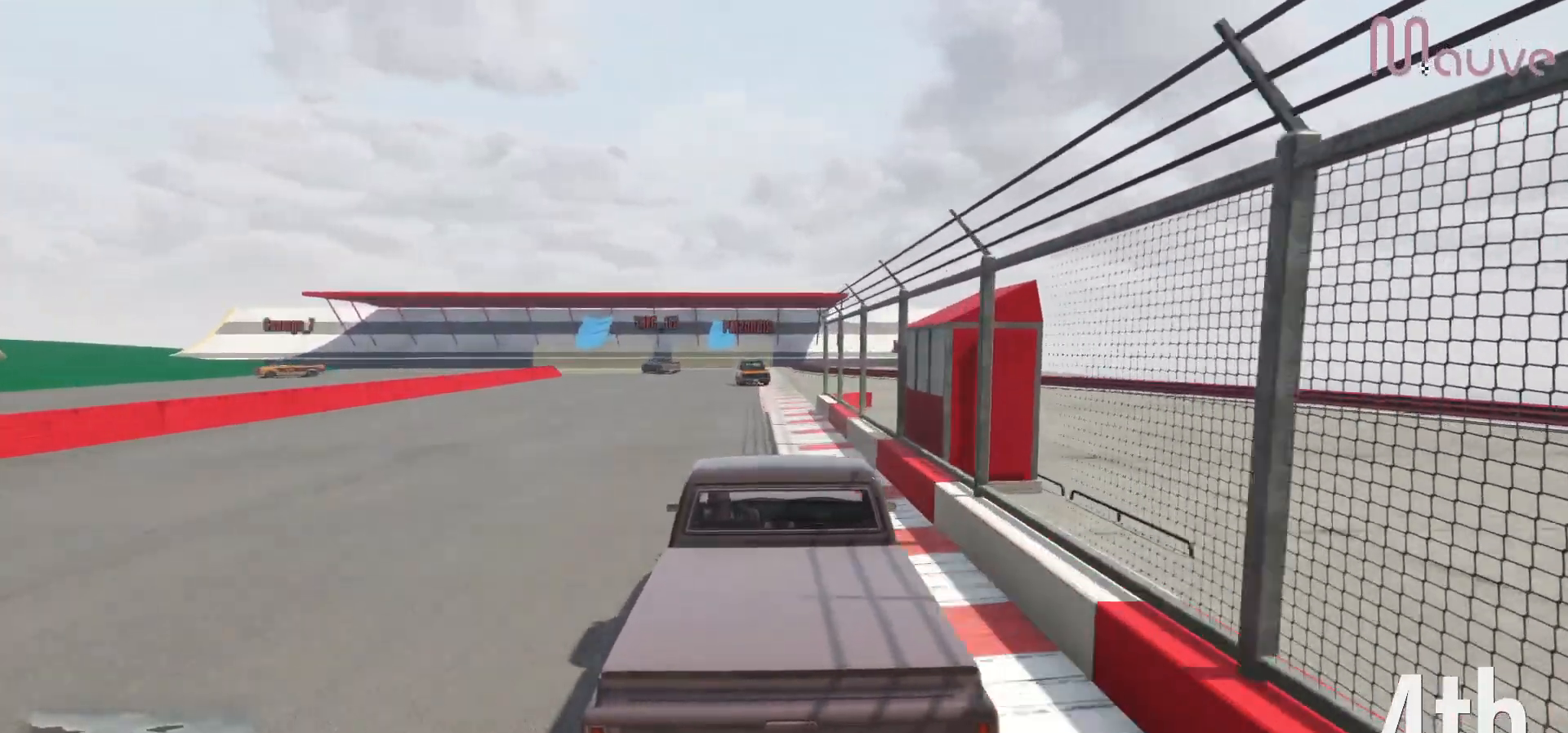
{"buttons": ["L2"], "left_stick": "center", "right_stick": "center", "events": [[100, "L2", "down"], [183, "R2", "up"]]}
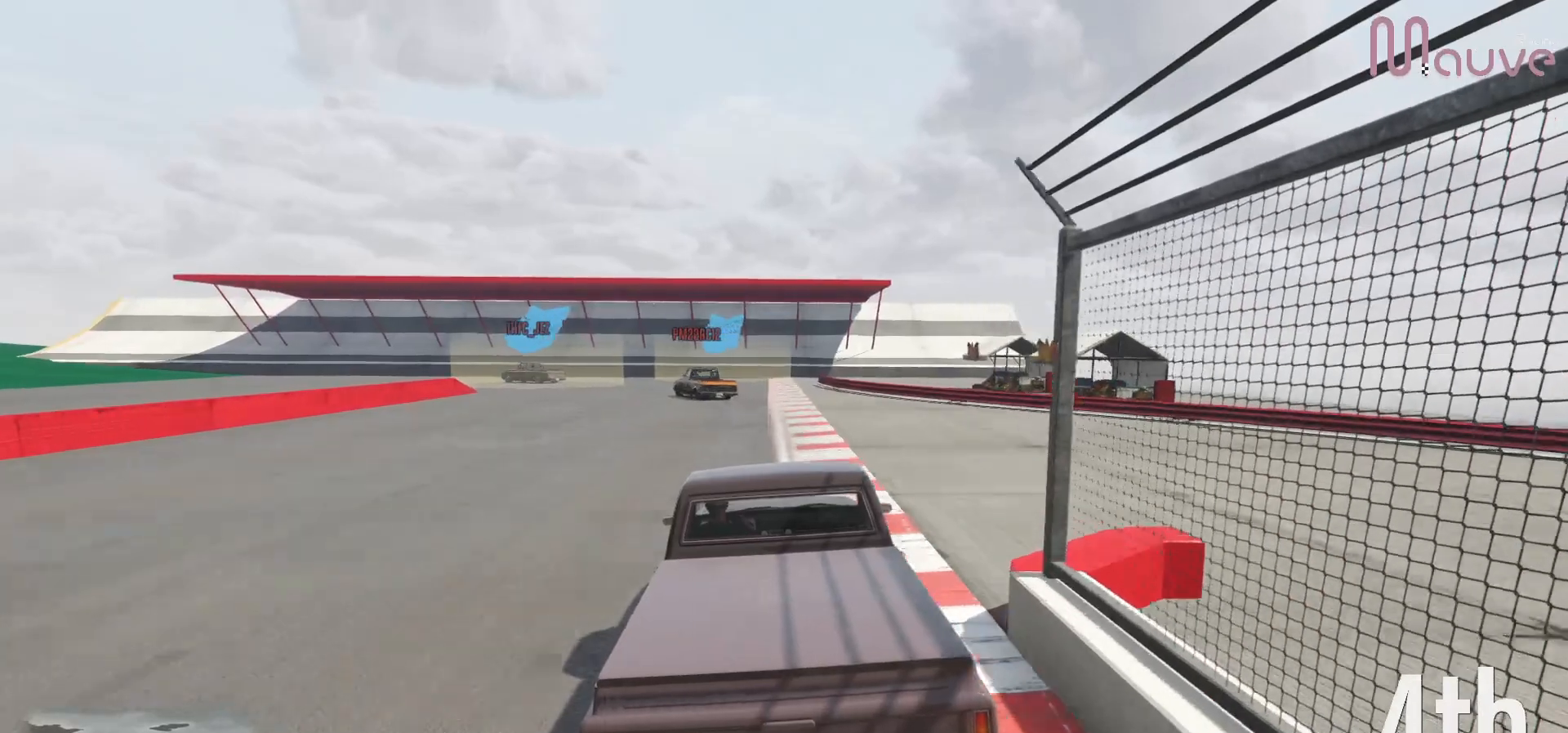
{"buttons": ["L2"], "left_stick": "left", "right_stick": "center", "events": [[17, "left_stick", "left"], [167, "left_stick", "center"], [283, "left_stick", "left"]]}
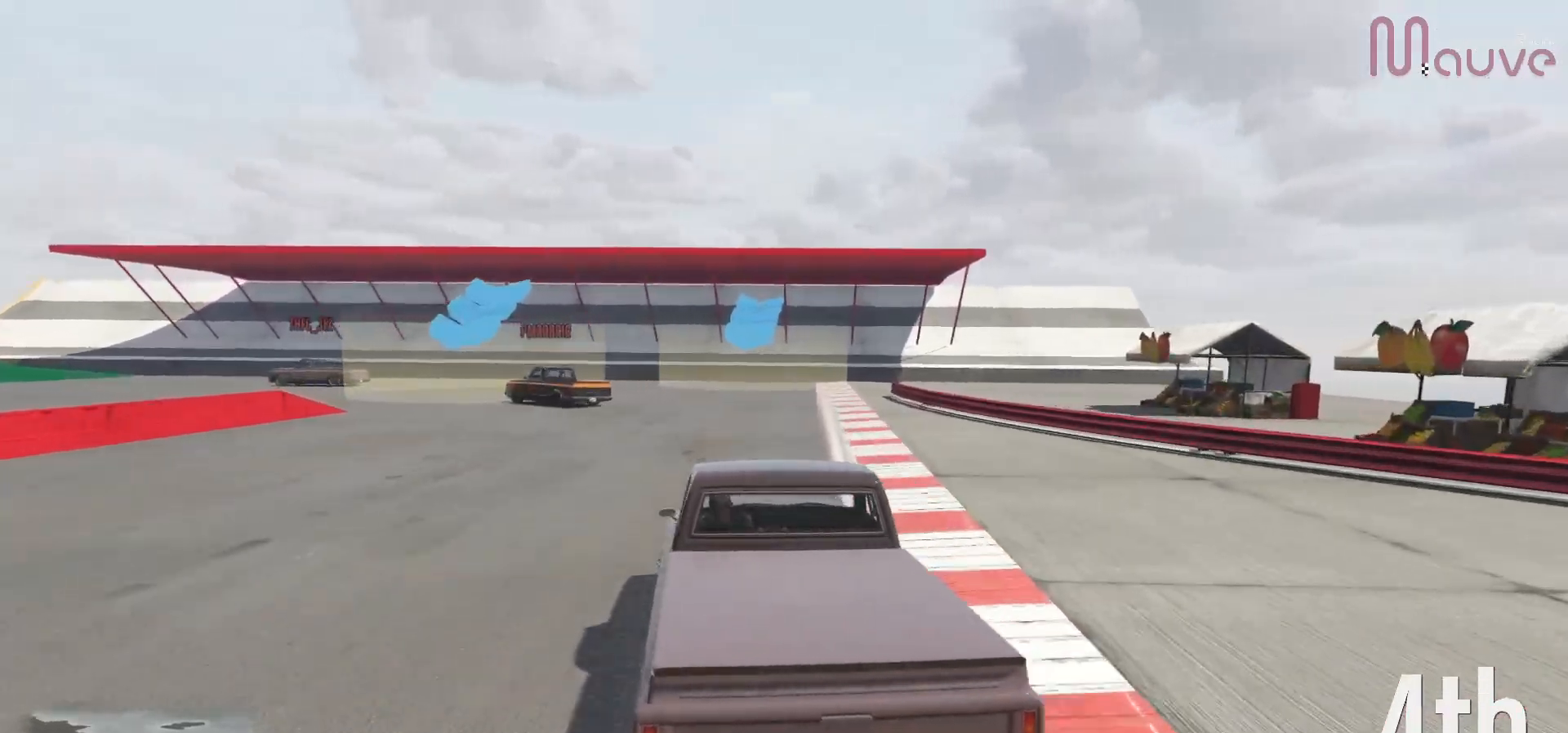
{"buttons": [], "left_stick": "left", "right_stick": "center", "events": [[483, "L2", "up"]]}
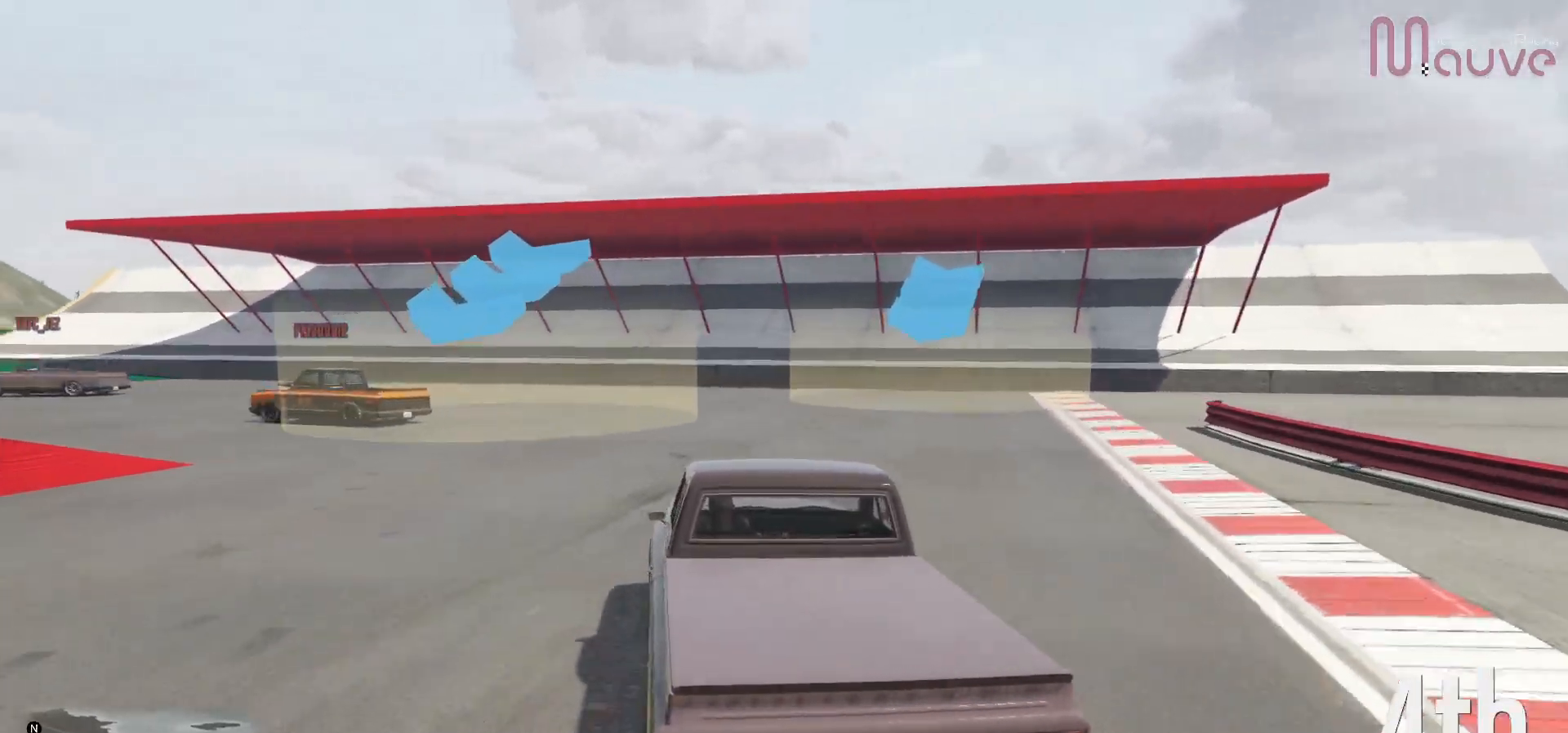
{"buttons": [], "left_stick": "left", "right_stick": "center", "events": [[283, "left_stick", "center"], [417, "left_stick", "left"]]}
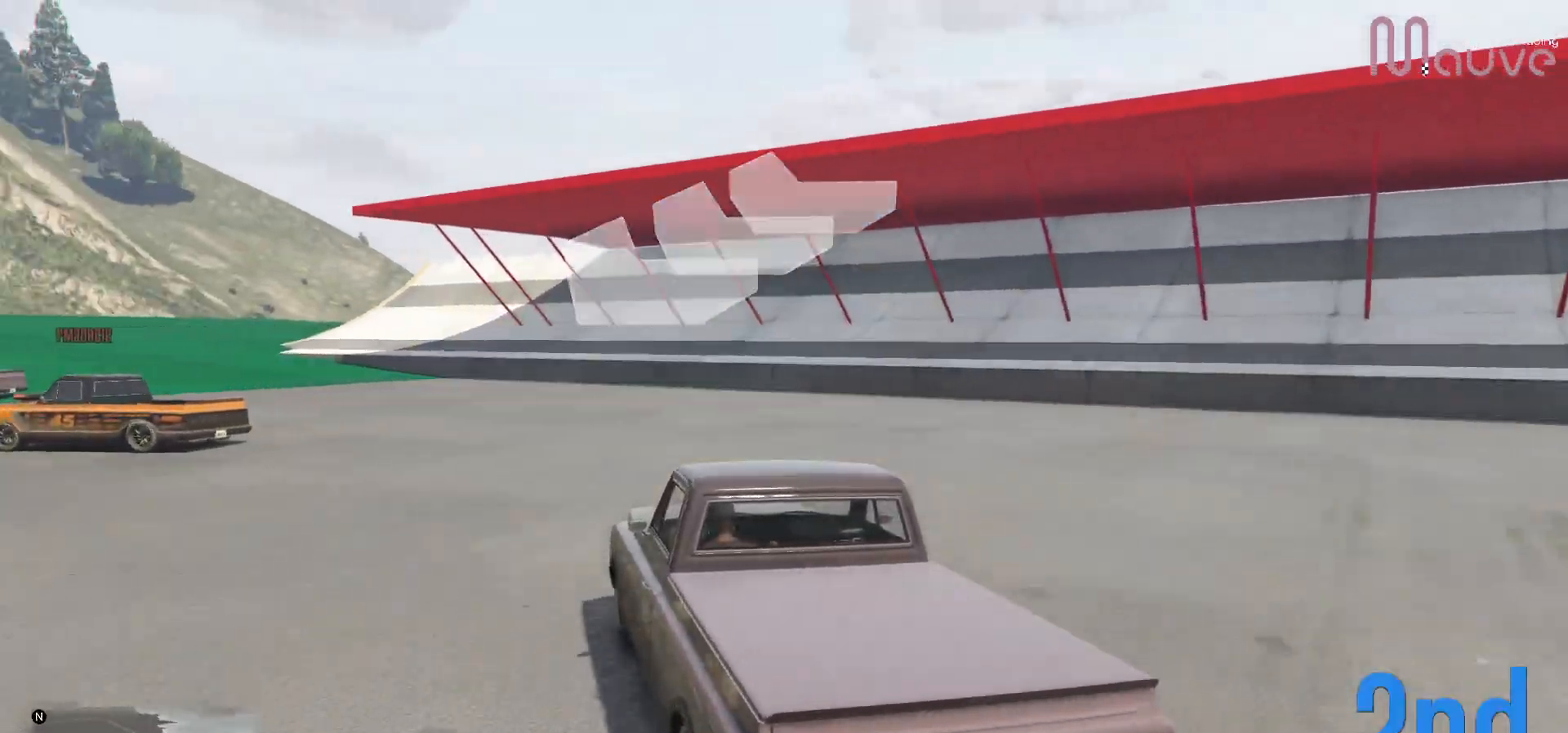
{"buttons": ["R2"], "left_stick": "left", "right_stick": "center", "events": [[200, "R2", "down"]]}
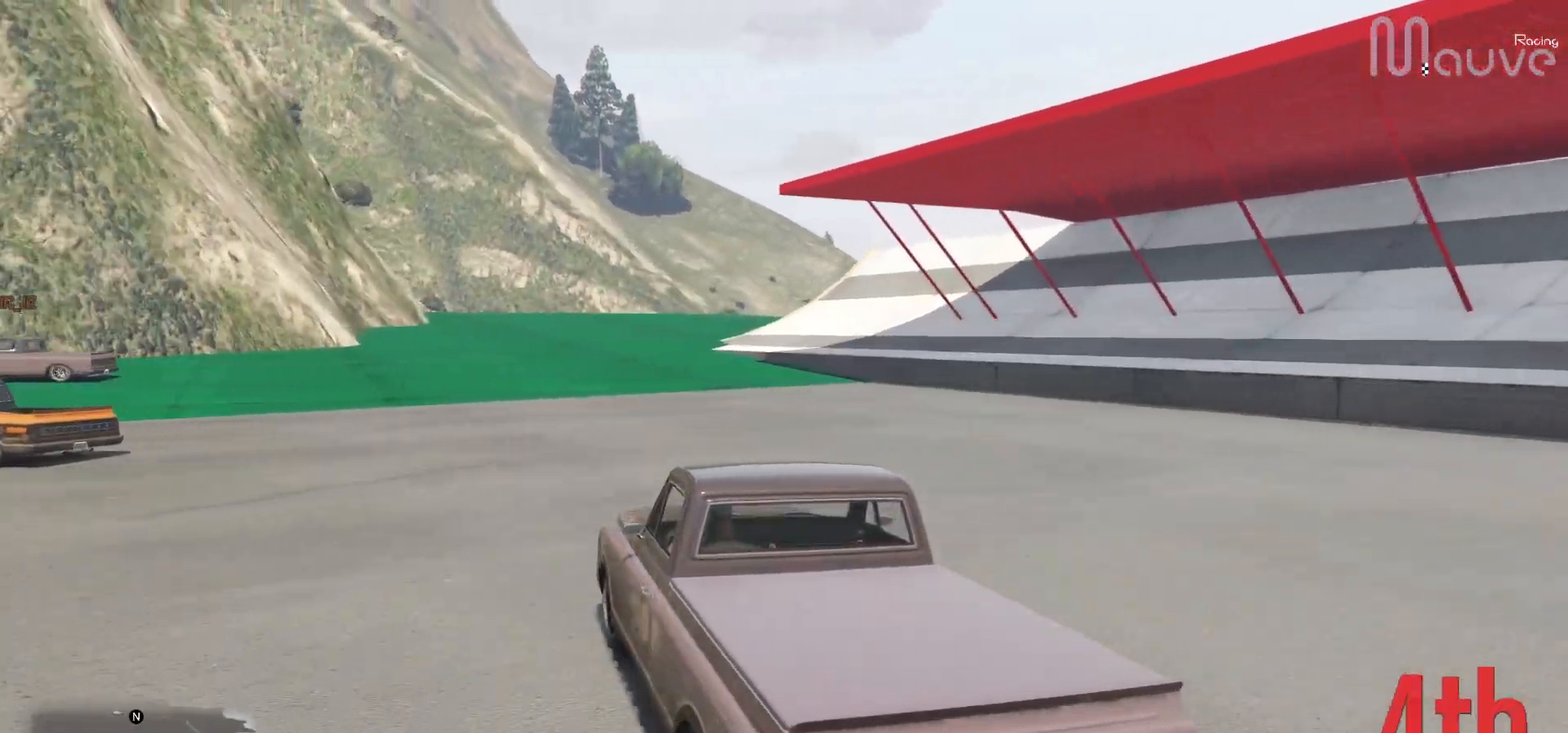
{"buttons": ["R2"], "left_stick": "left", "right_stick": "center", "events": []}
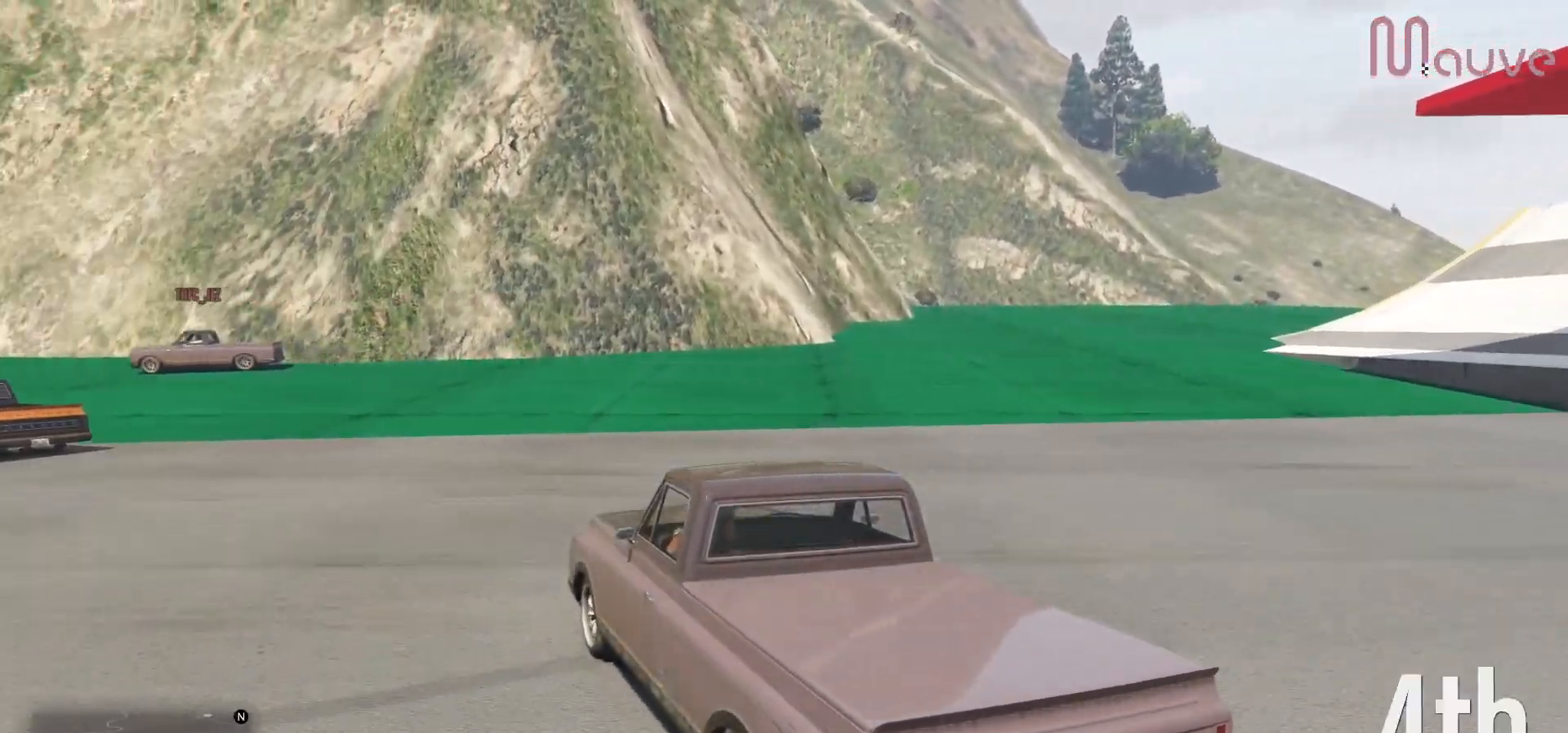
{"buttons": ["R2"], "left_stick": "center", "right_stick": "center", "events": [[483, "left_stick", "center"]]}
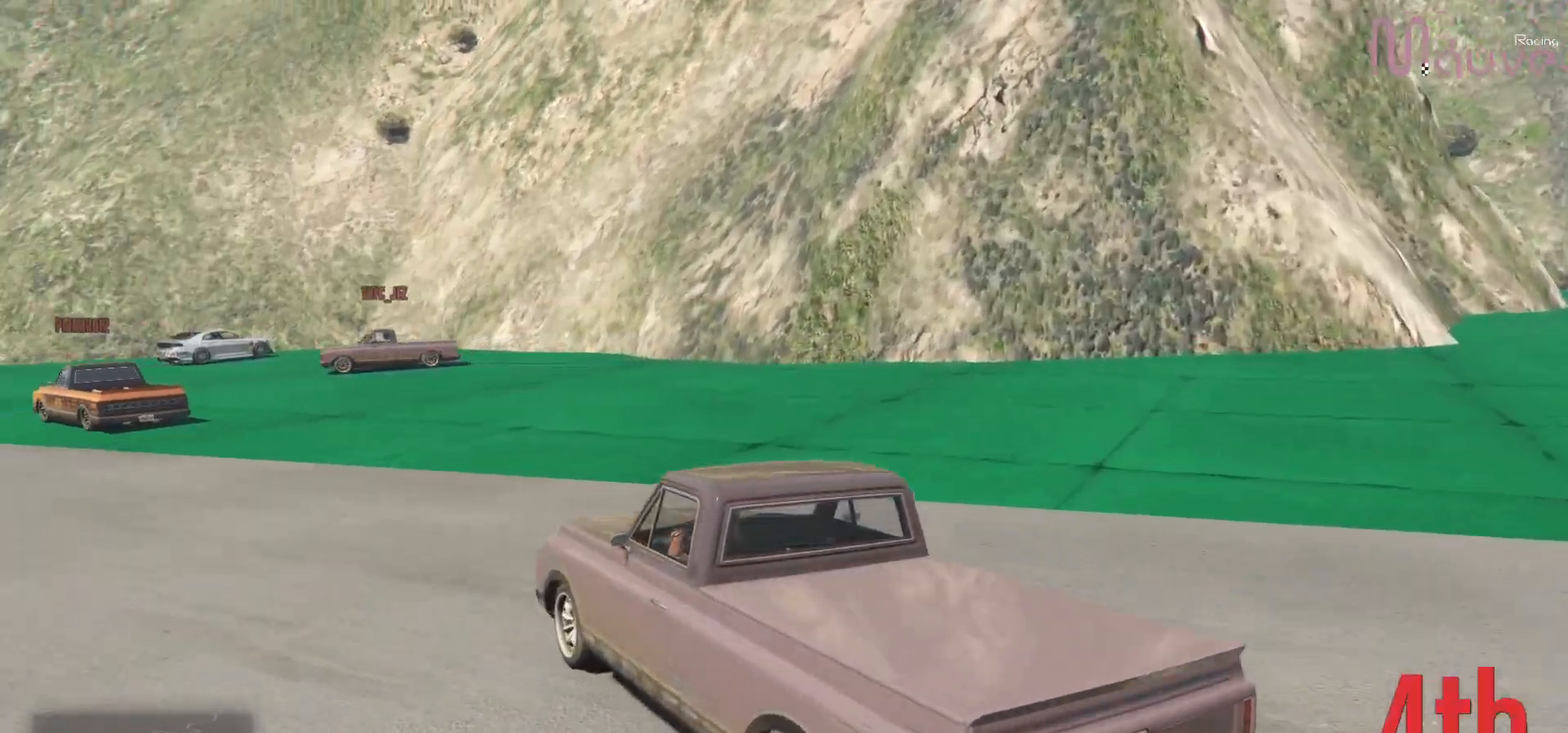
{"buttons": ["R2"], "left_stick": "center", "right_stick": "center", "events": []}
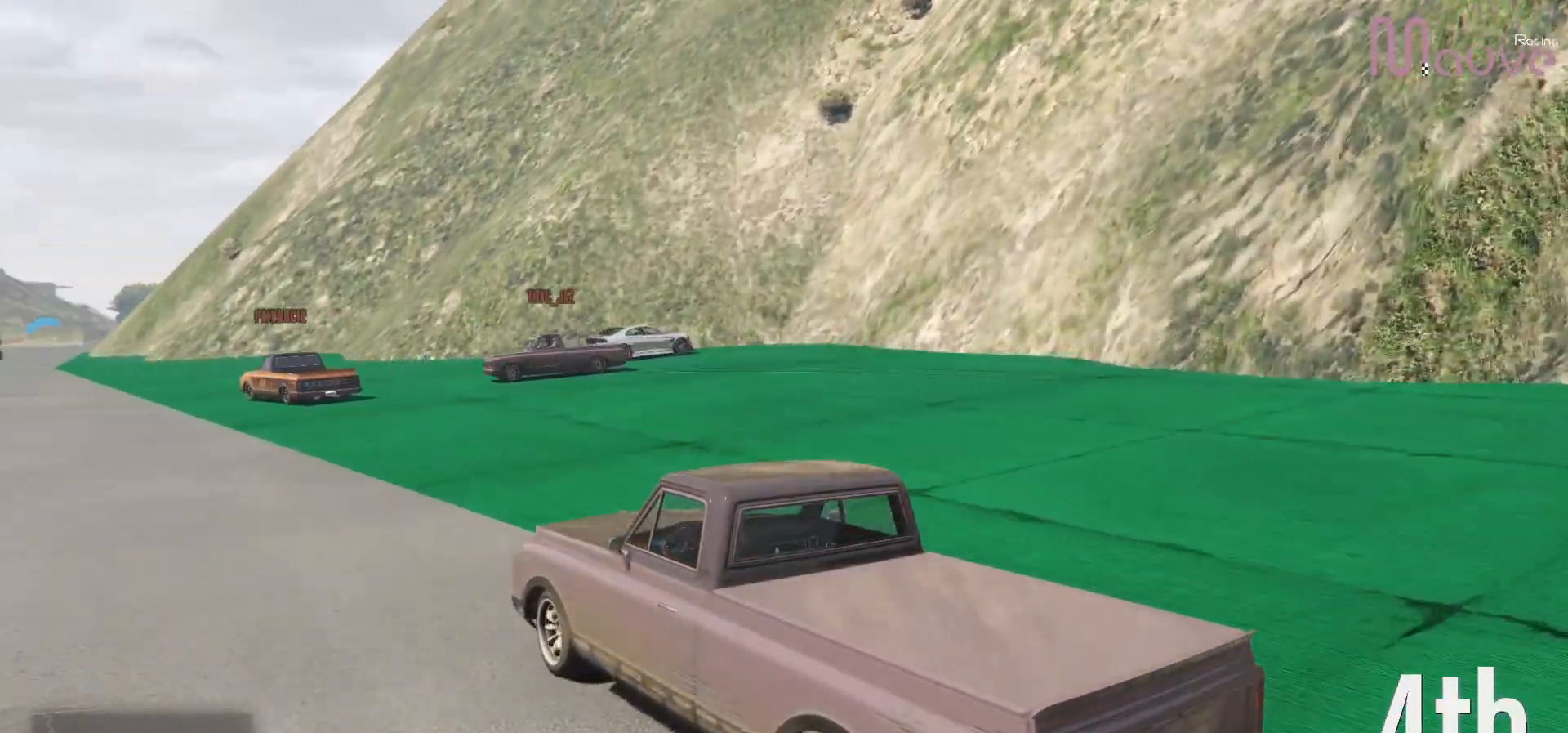
{"buttons": ["R2"], "left_stick": "center", "right_stick": "center", "events": [[50, "left_stick", "right"], [283, "left_stick", "left"], [500, "left_stick", "center"]]}
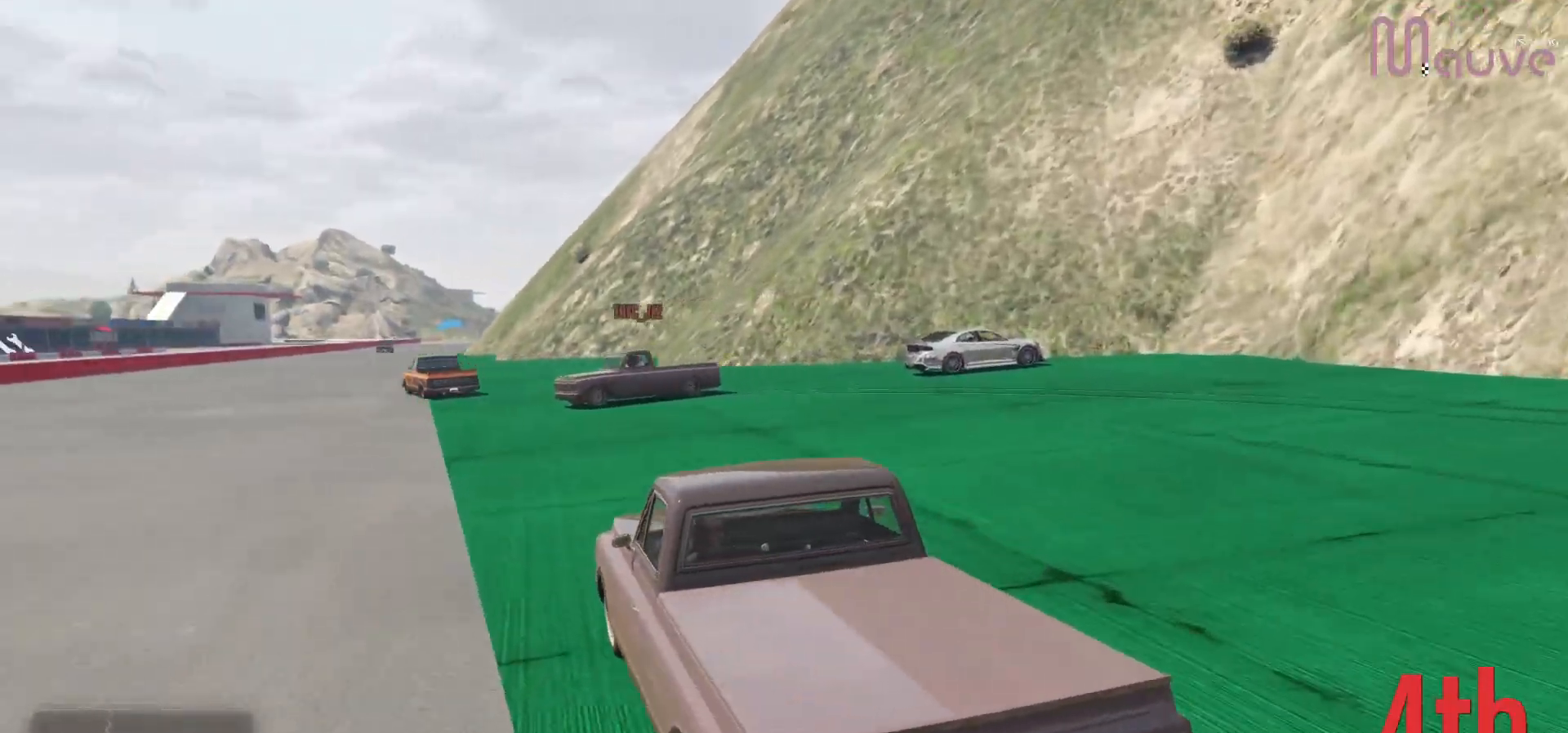
{"buttons": ["R2"], "left_stick": "left", "right_stick": "center", "events": [[183, "left_stick", "right"], [400, "left_stick", "center"], [483, "left_stick", "left"]]}
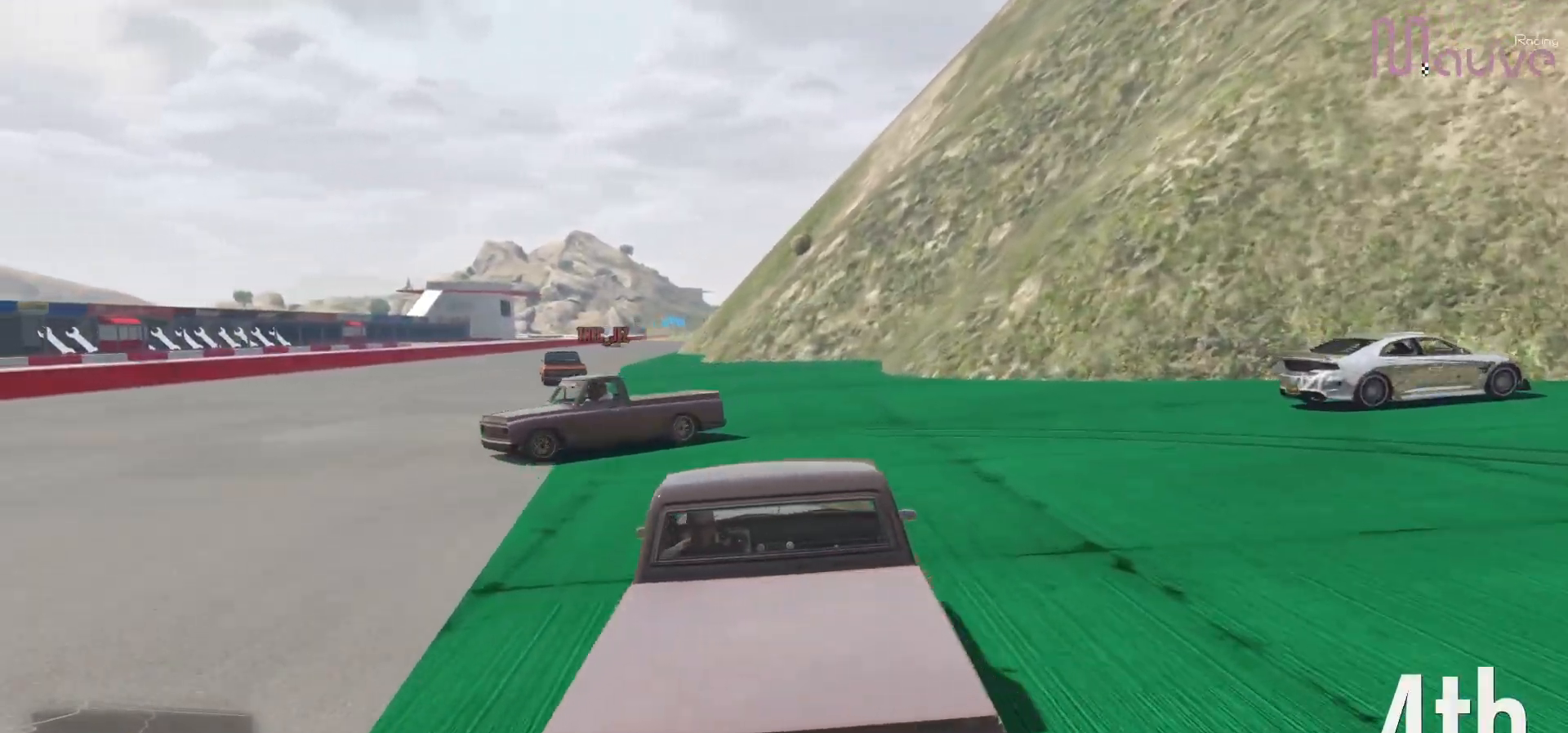
{"buttons": ["R2"], "left_stick": "left", "right_stick": "center", "events": [[217, "left_stick", "center"], [367, "left_stick", "left"]]}
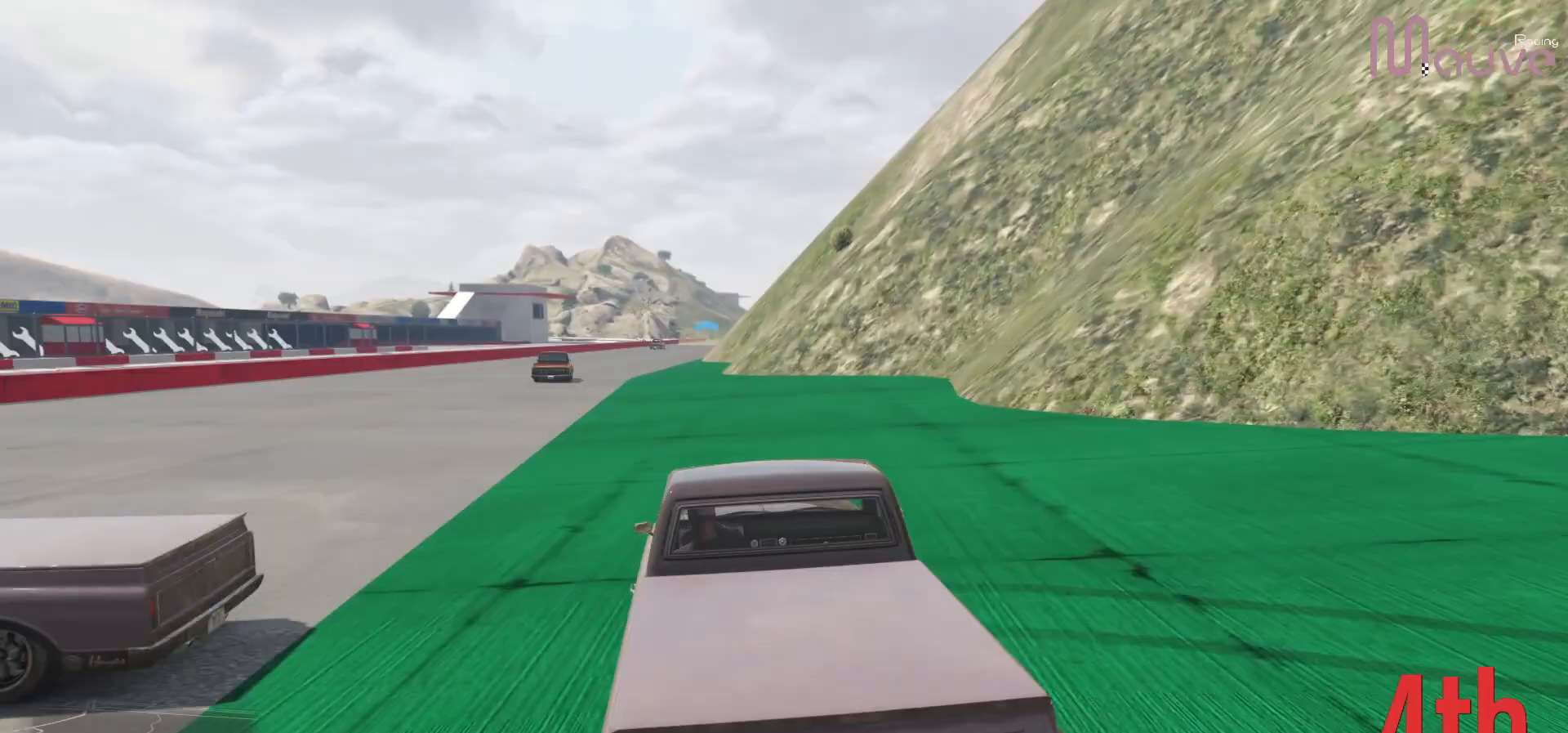
{"buttons": ["R2", "R3"], "left_stick": "center", "right_stick": "center", "events": [[17, "left_stick", "center"], [117, "R3", "down"], [300, "left_stick", "left"], [400, "left_stick", "center"]]}
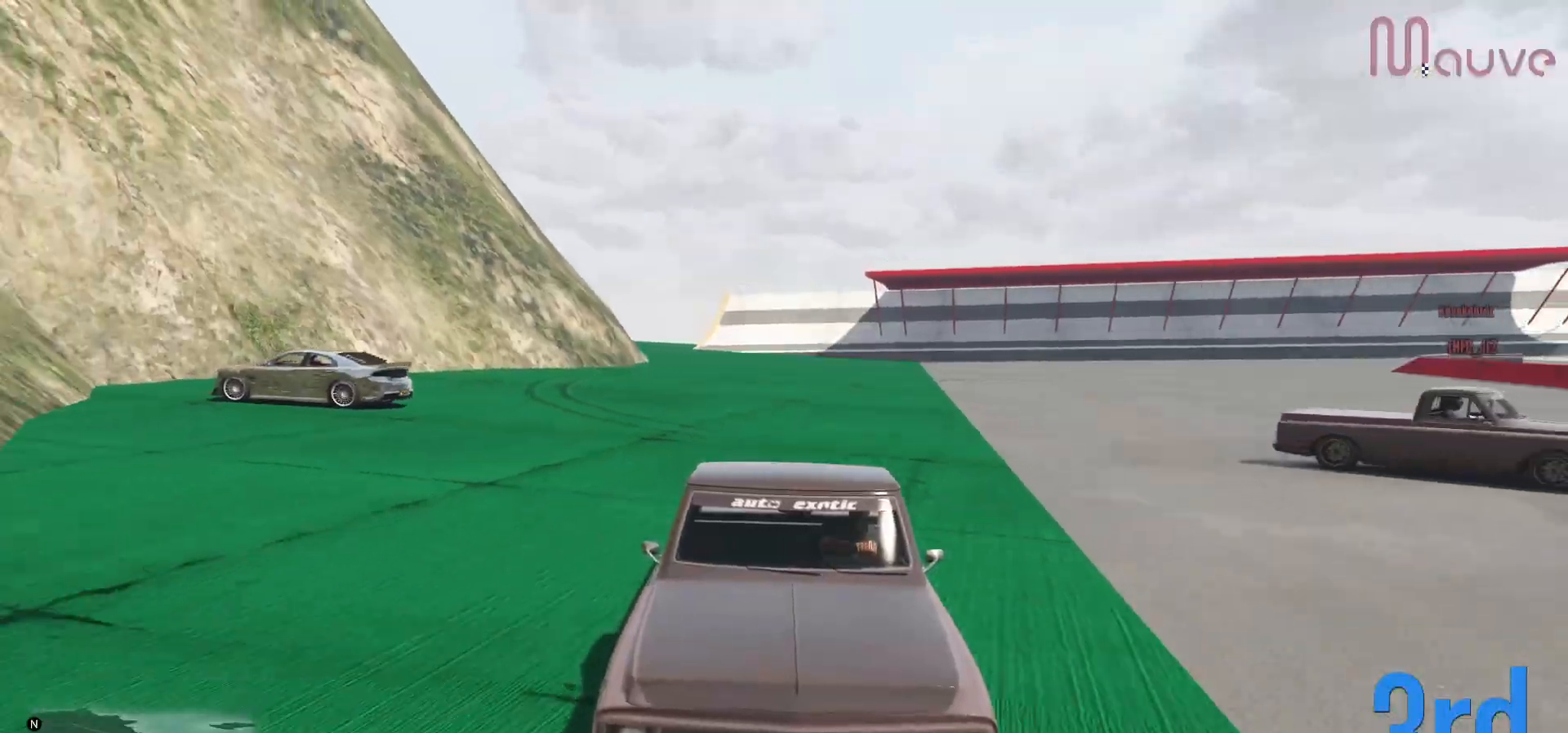
{"buttons": ["R2"], "left_stick": "center", "right_stick": "center", "events": [[300, "R3", "up"], [317, "left_stick", "right"], [433, "left_stick", "center"]]}
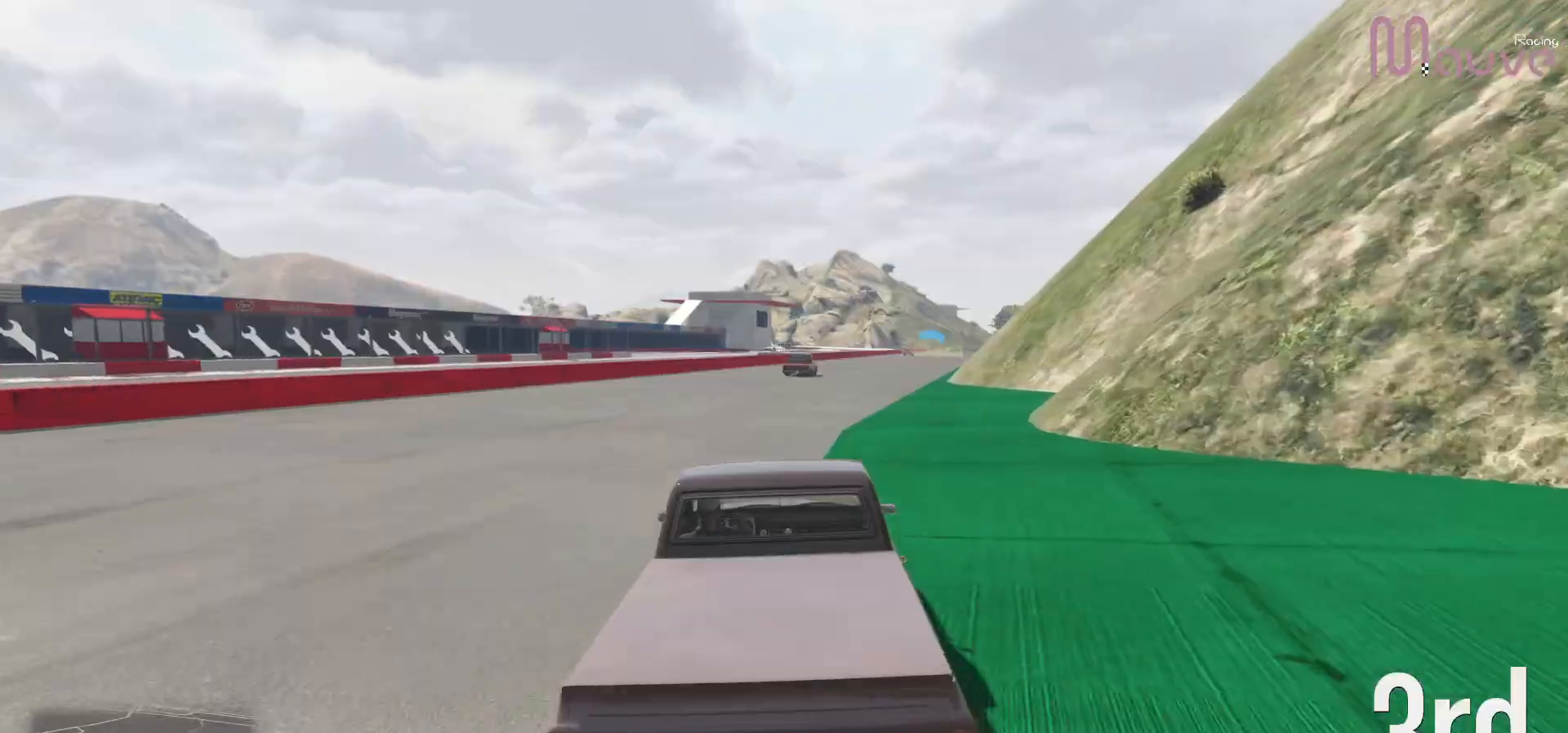
{"buttons": ["R2", "R3"], "left_stick": "center", "right_stick": "center", "events": [[433, "R3", "down"]]}
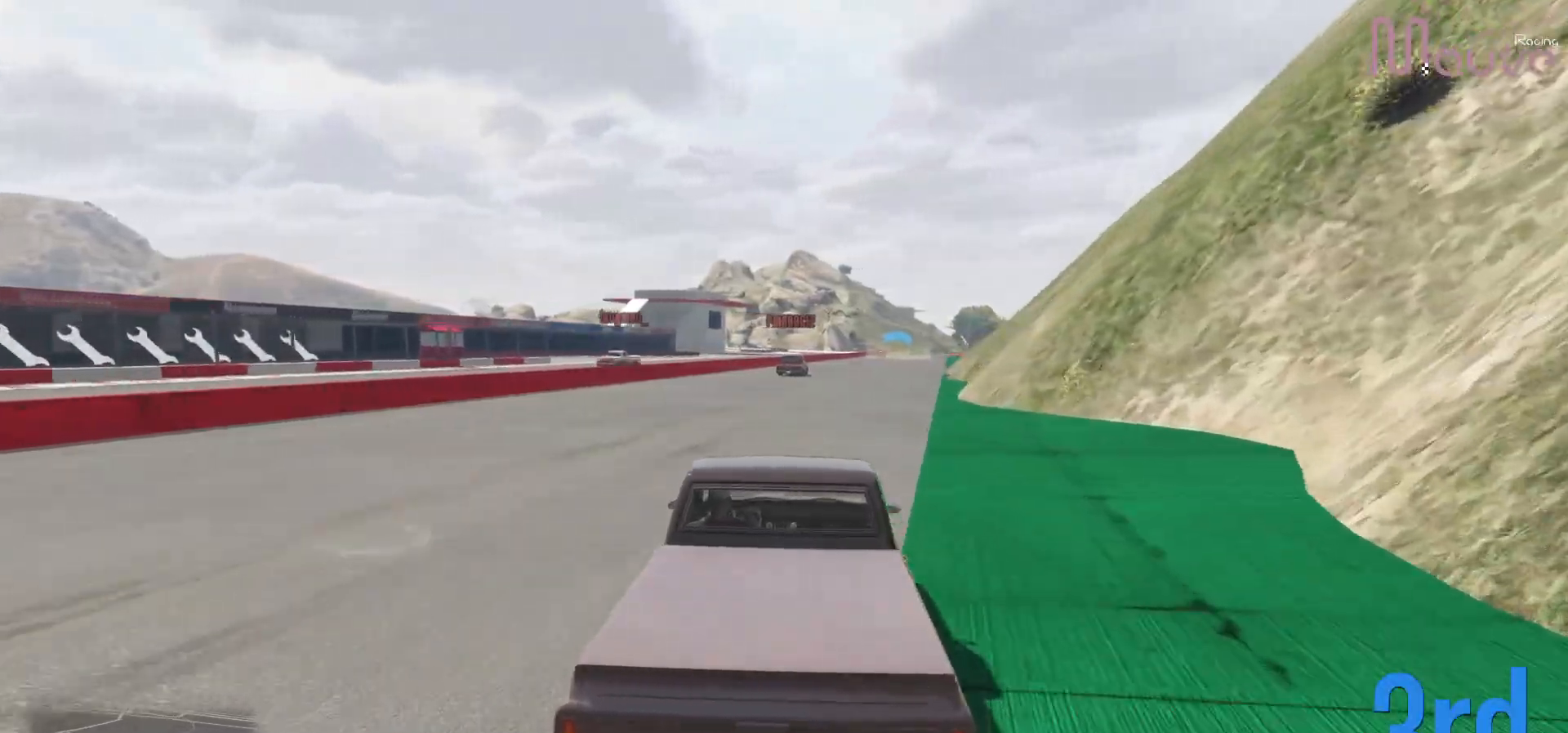
{"buttons": ["R2", "R3"], "left_stick": "right", "right_stick": "center", "events": [[483, "left_stick", "right"]]}
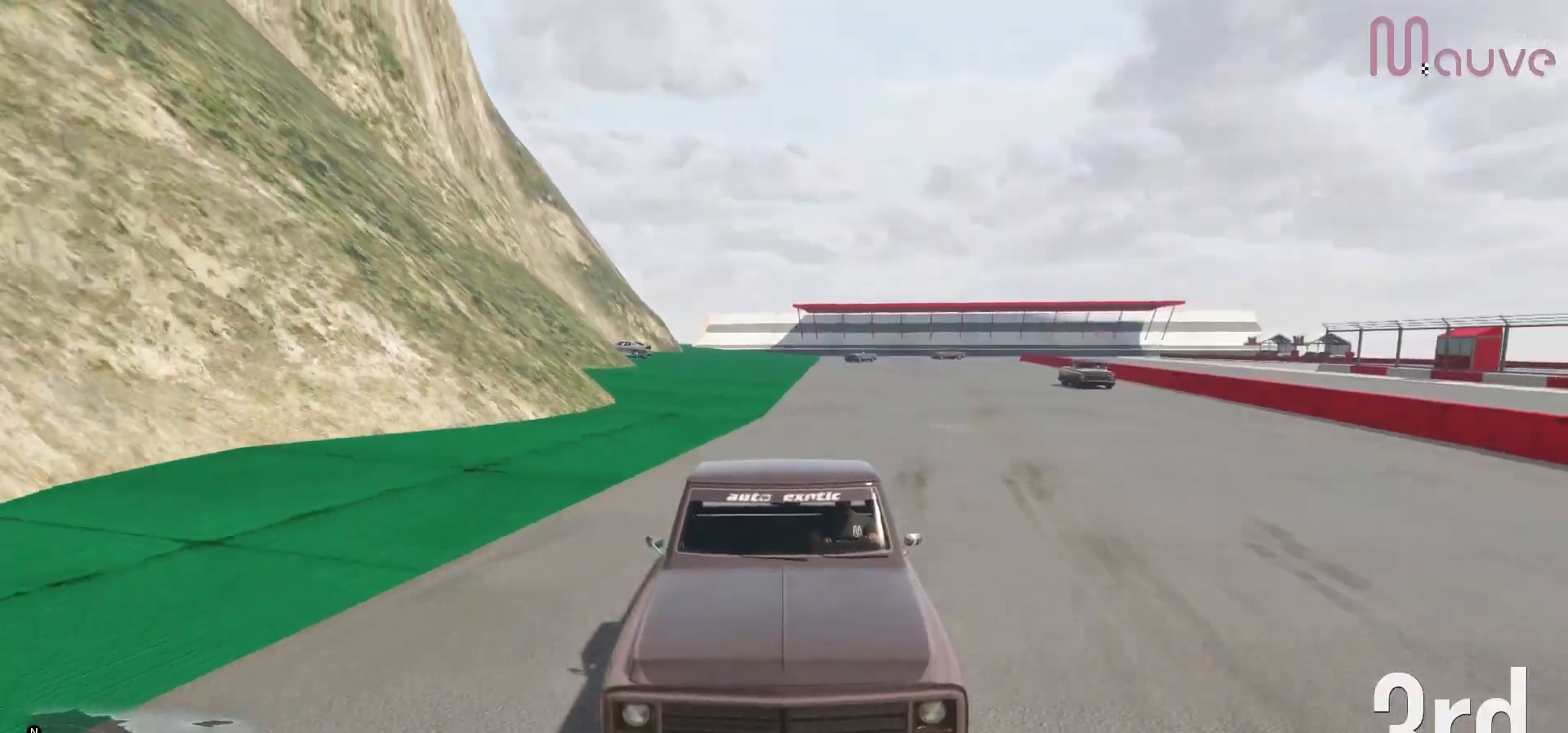
{"buttons": ["R2"], "left_stick": "center", "right_stick": "up", "events": [[50, "left_stick", "center"], [133, "R3", "up"], [267, "left_stick", "right"], [367, "left_stick", "center"], [400, "right_stick", "up"]]}
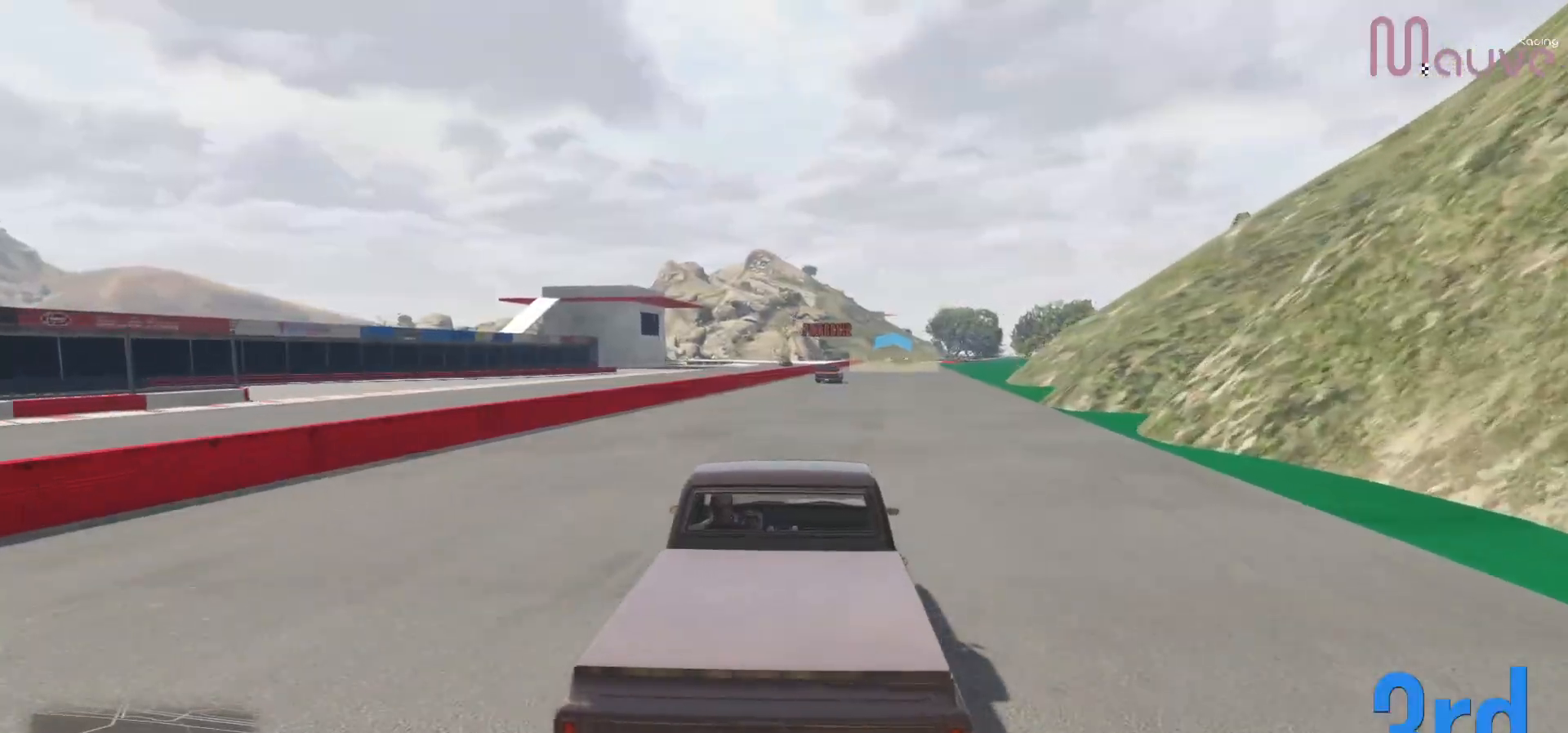
{"buttons": ["R2"], "left_stick": "center", "right_stick": "center", "events": [[300, "right_stick", "center"]]}
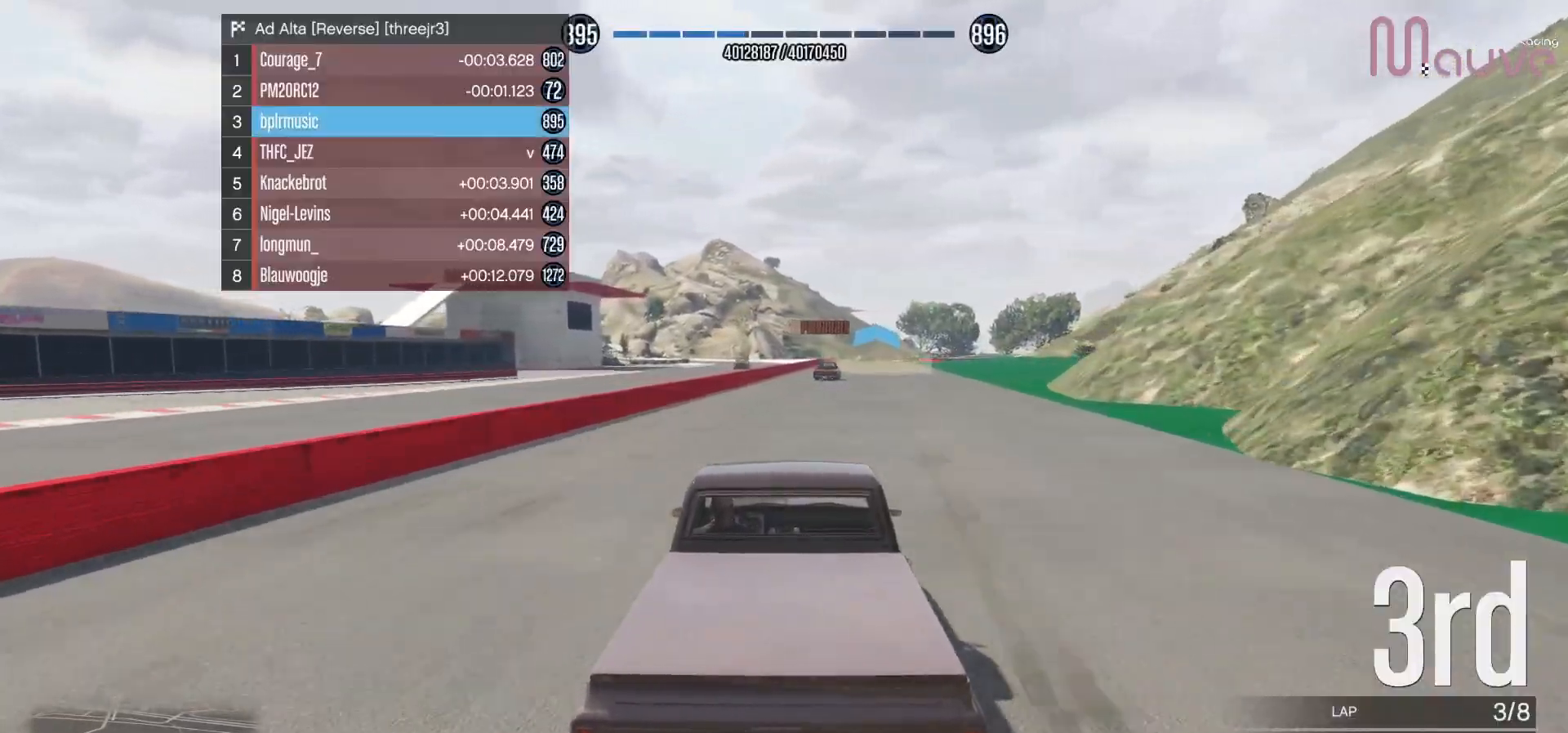
{"buttons": ["R2"], "left_stick": "center", "right_stick": "center", "events": [[150, "left_stick", "right"], [233, "left_stick", "center"]]}
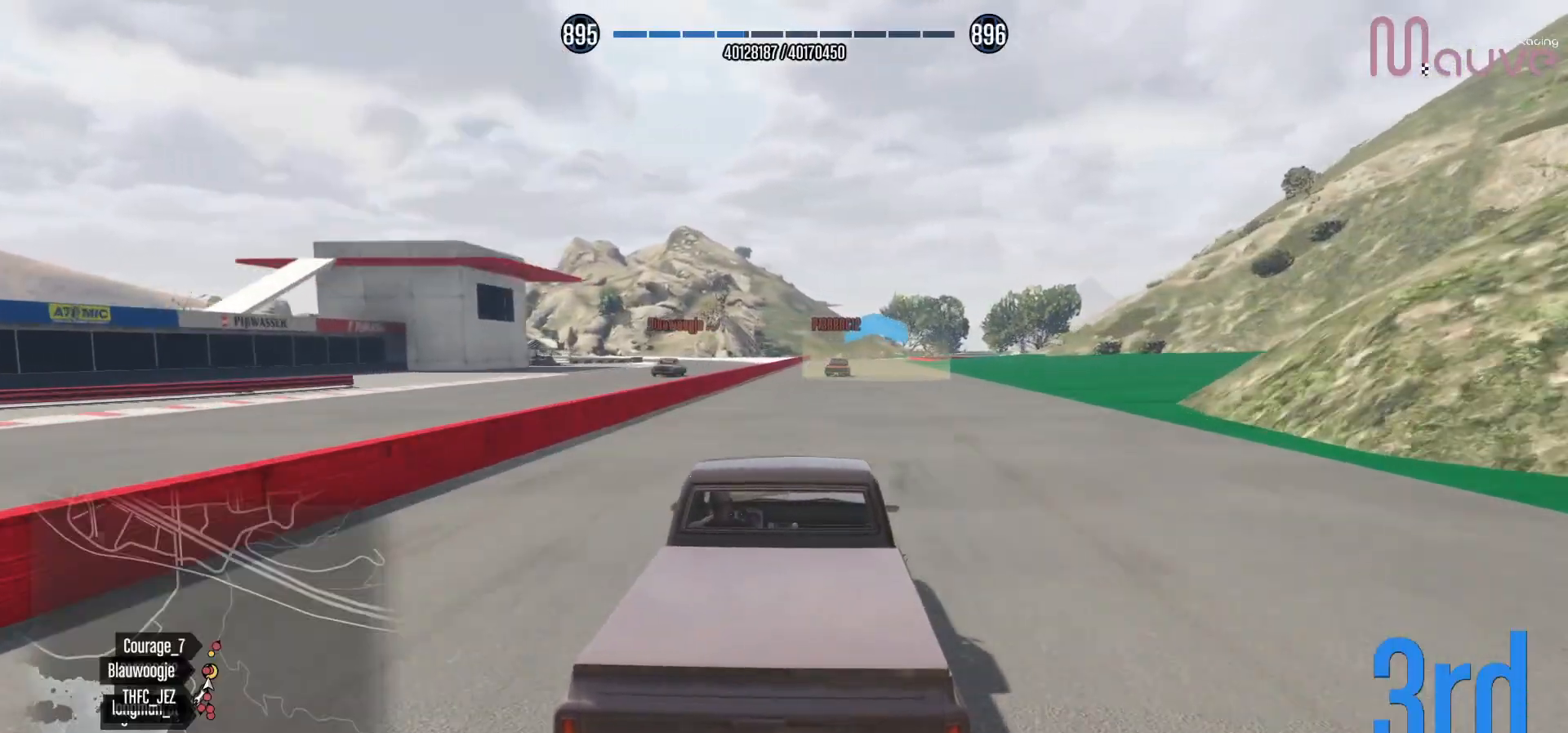
{"buttons": ["R2"], "left_stick": "center", "right_stick": "center", "events": []}
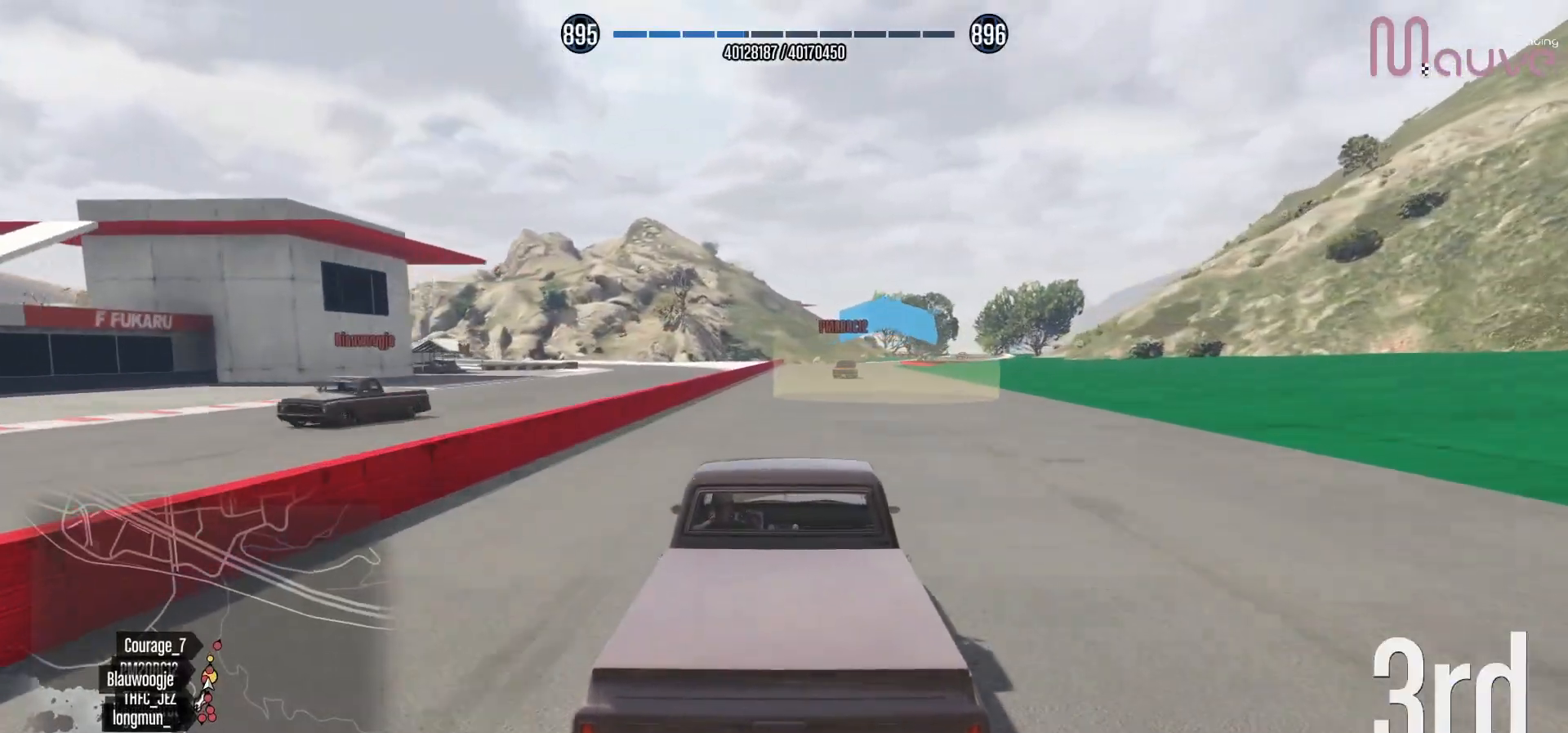
{"buttons": ["R2"], "left_stick": "right", "right_stick": "center", "events": [[483, "left_stick", "right"]]}
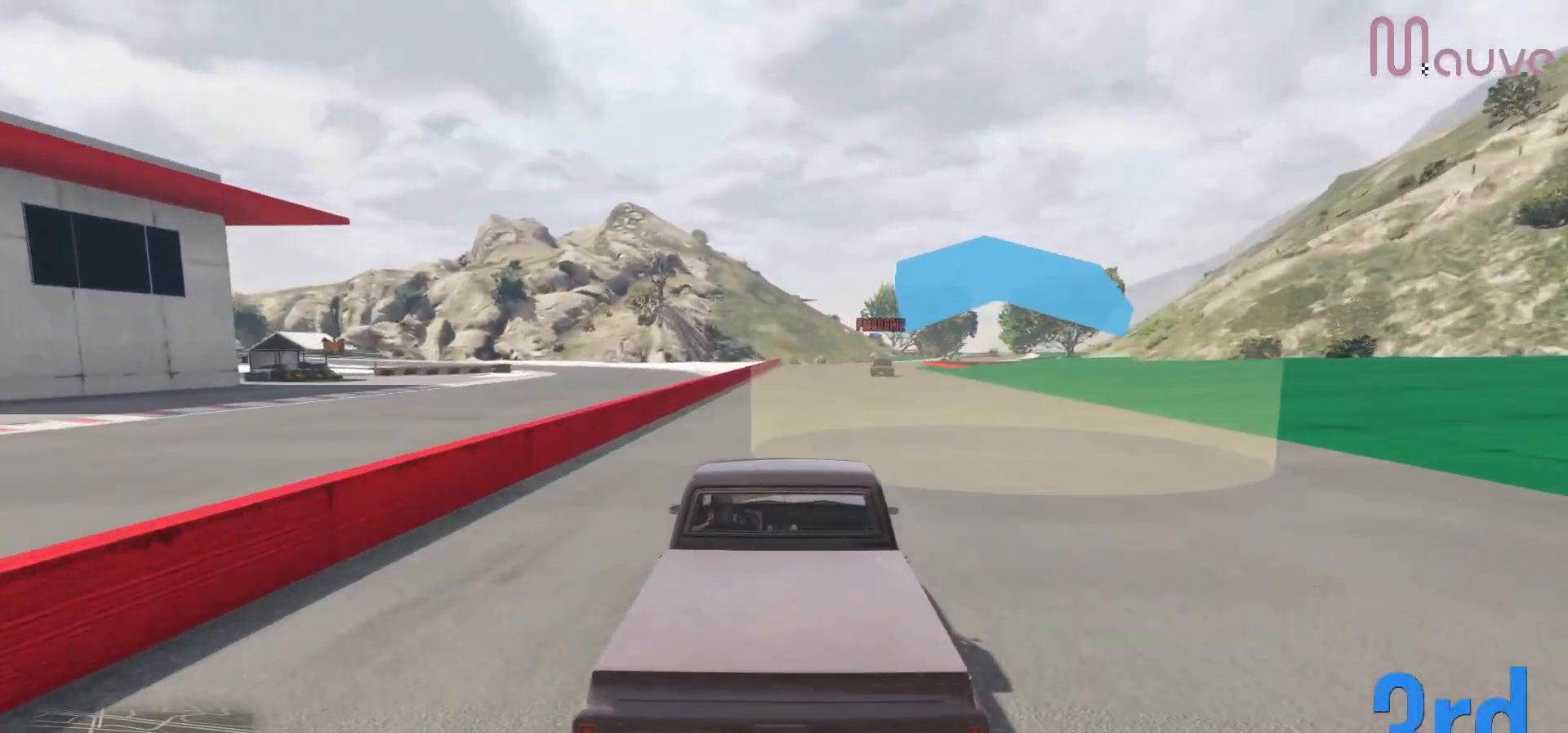
{"buttons": ["R2"], "left_stick": "center", "right_stick": "center", "events": [[67, "left_stick", "center"], [350, "left_stick", "right"], [433, "left_stick", "center"]]}
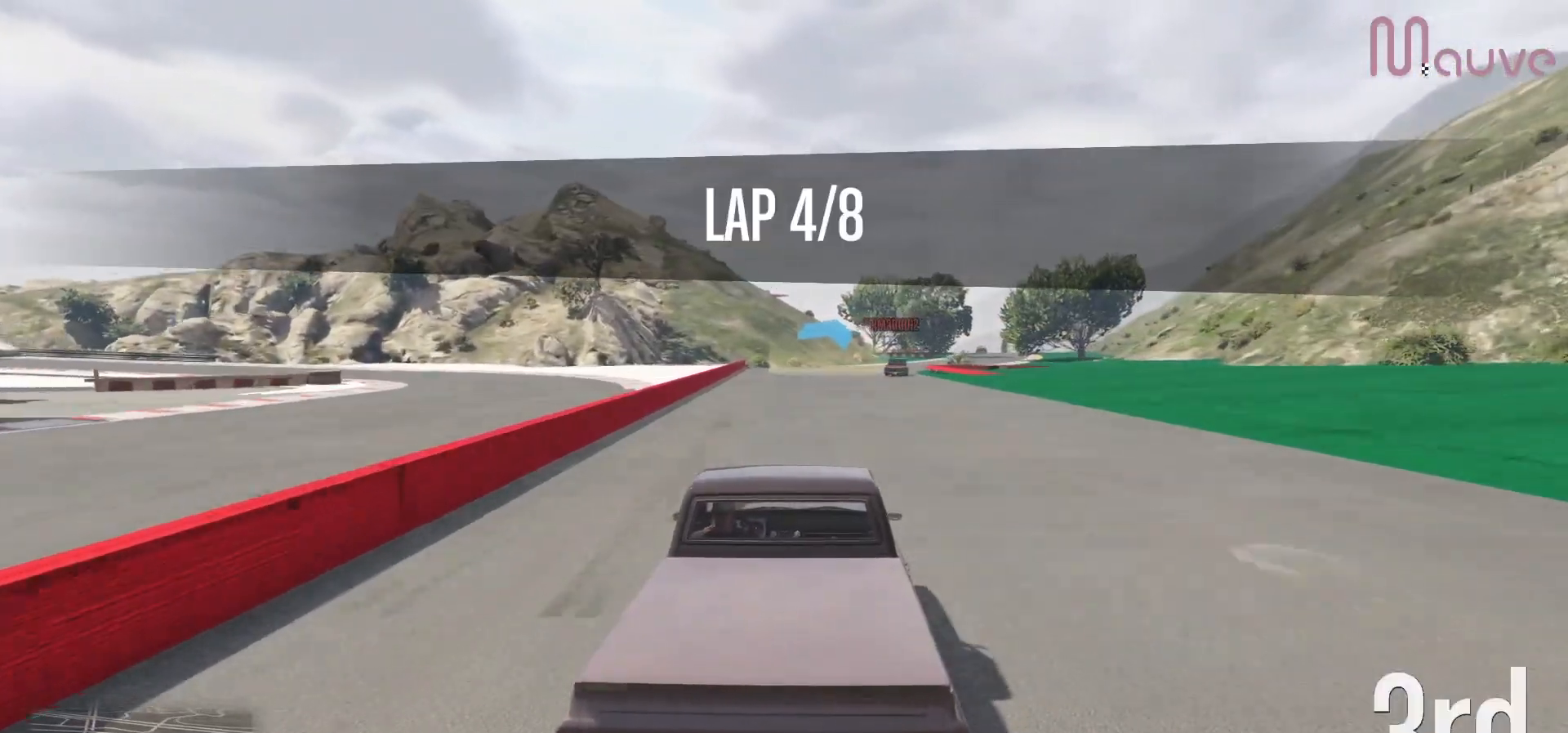
{"buttons": ["R2"], "left_stick": "right", "right_stick": "center", "events": [[217, "left_stick", "right"], [317, "left_stick", "center"], [500, "left_stick", "right"]]}
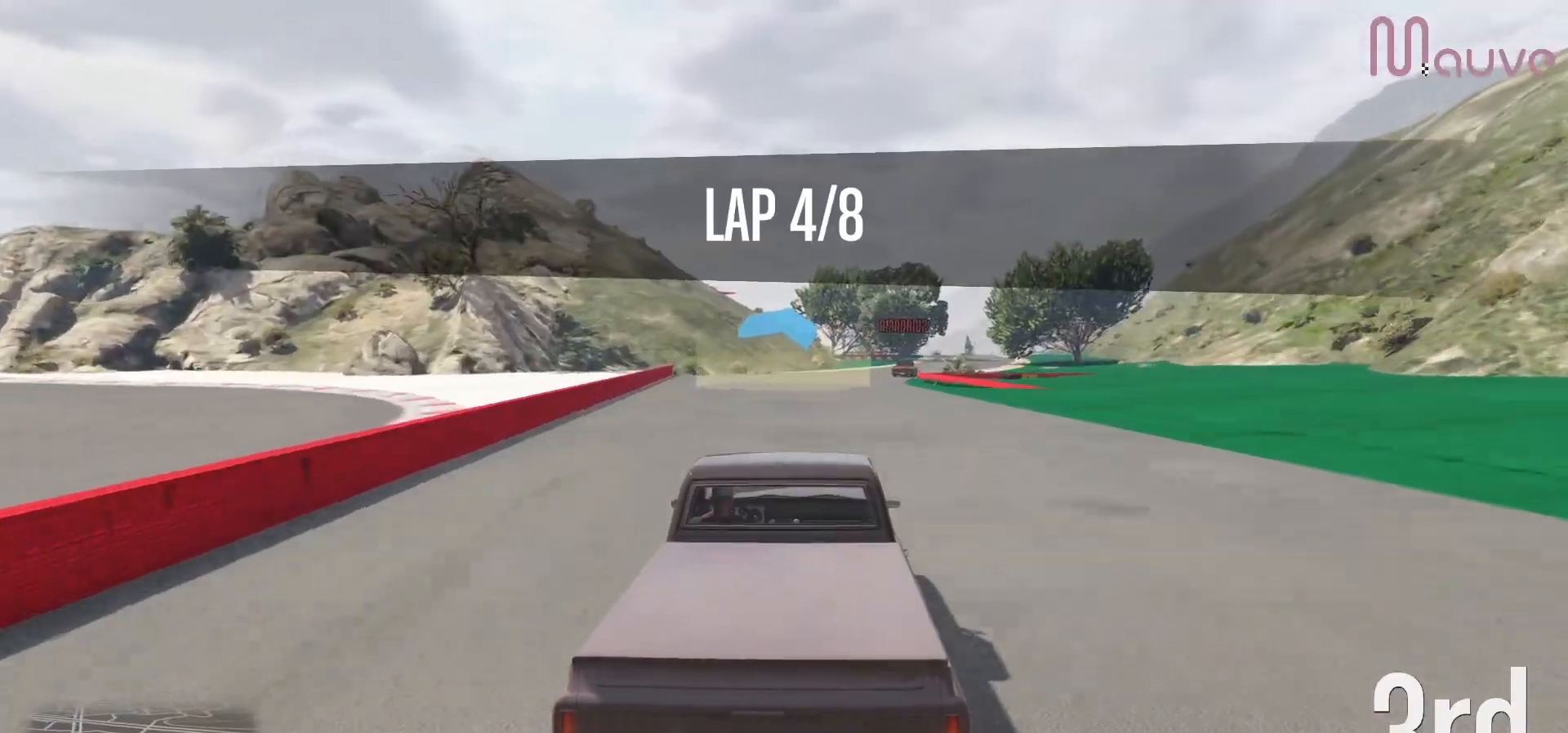
{"buttons": ["R2"], "left_stick": "center", "right_stick": "center", "events": [[100, "left_stick", "center"], [400, "left_stick", "right"], [483, "left_stick", "center"]]}